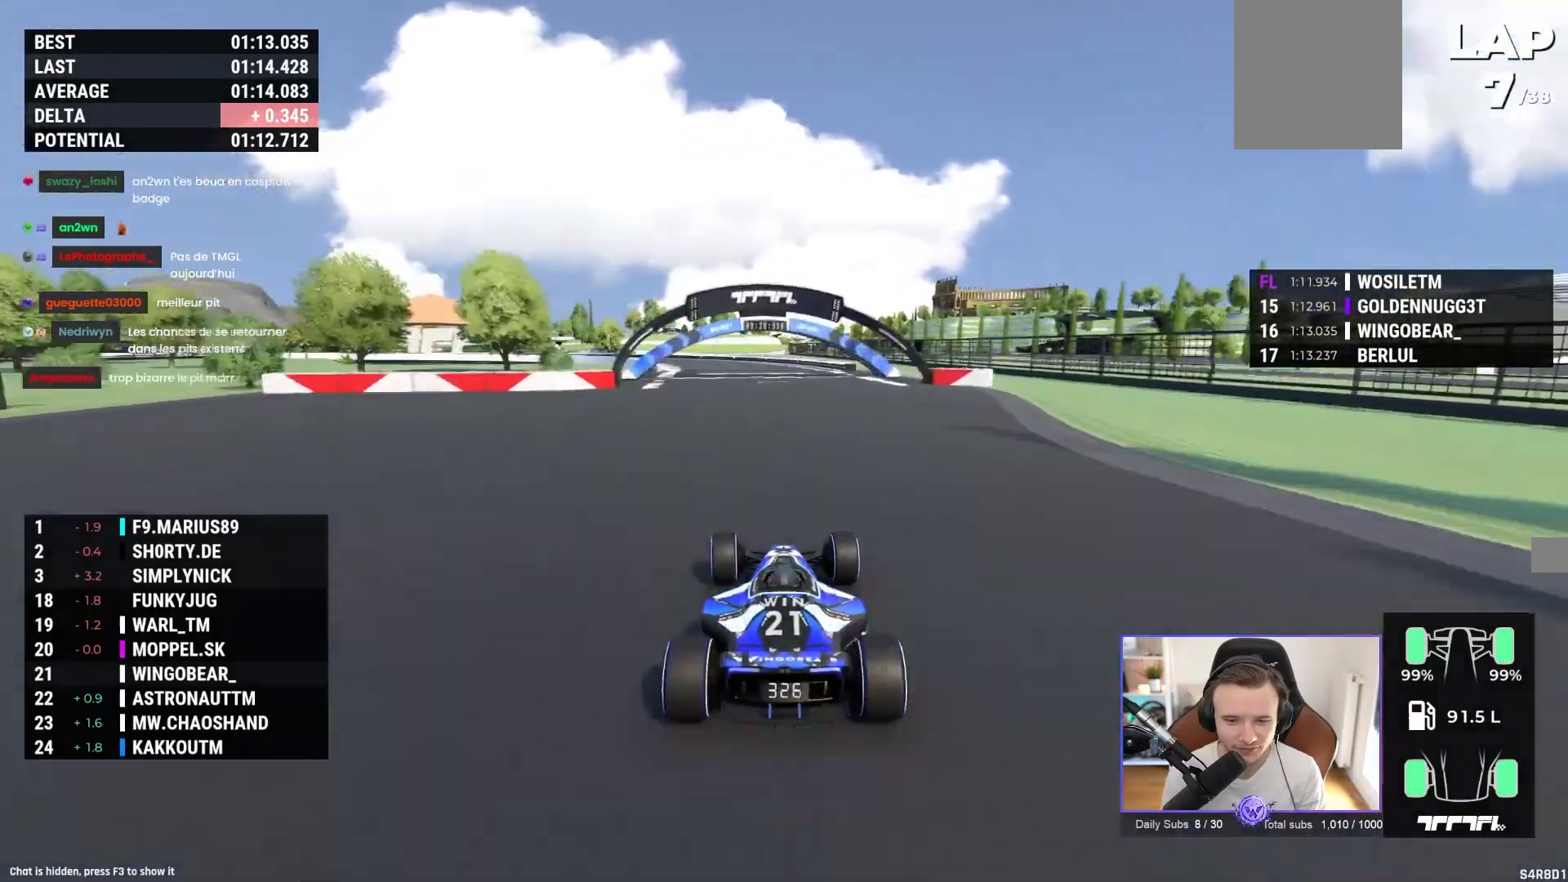
Gameplay with a controller (Xbox layout); each line is a JSON object with the inputs held at the frame after it. "events" lists button and stick changes between this image and that frame as [ms after this image, input, new state], when the widget could be followed in between. Not read: right_stick.
{"buttons": ["A"], "left_stick": "left", "events": [[283, "left_stick", "left"]]}
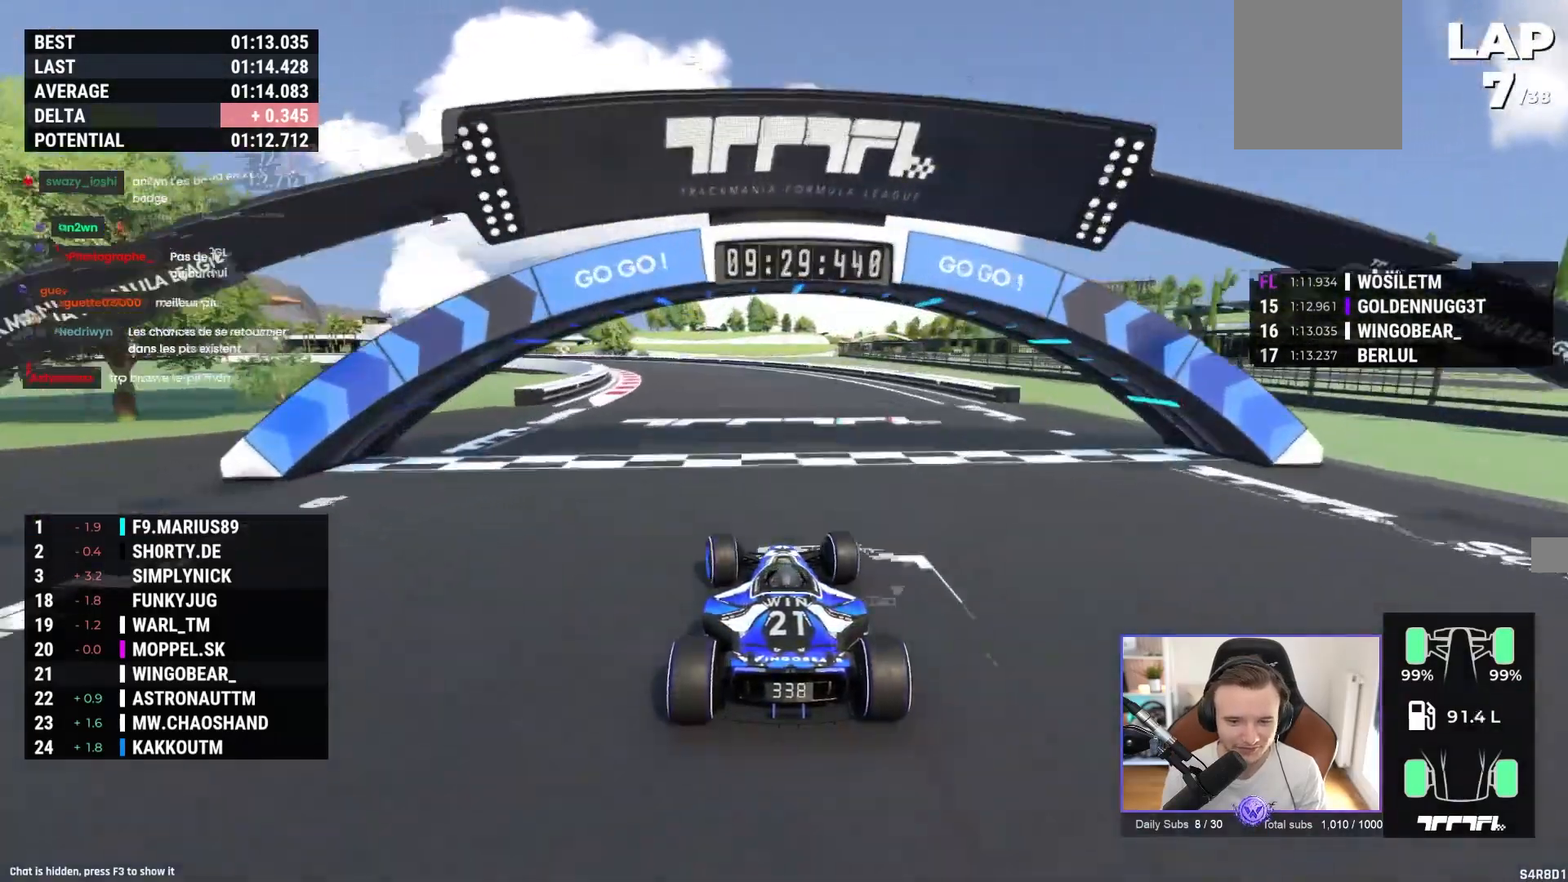
{"buttons": ["A"], "left_stick": "left", "events": []}
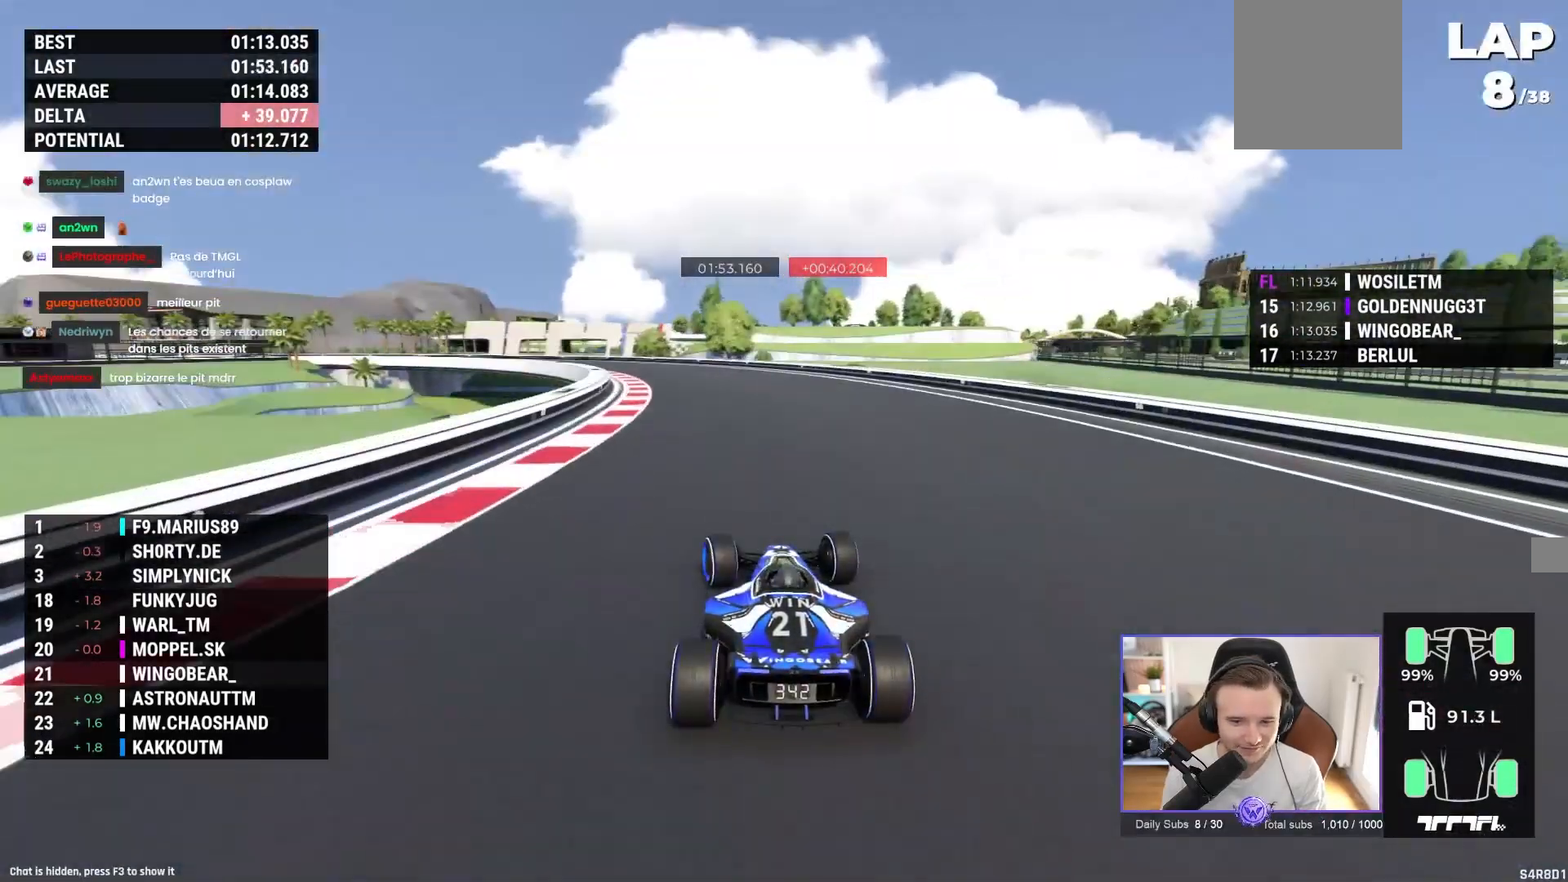
{"buttons": ["A"], "left_stick": "left", "events": []}
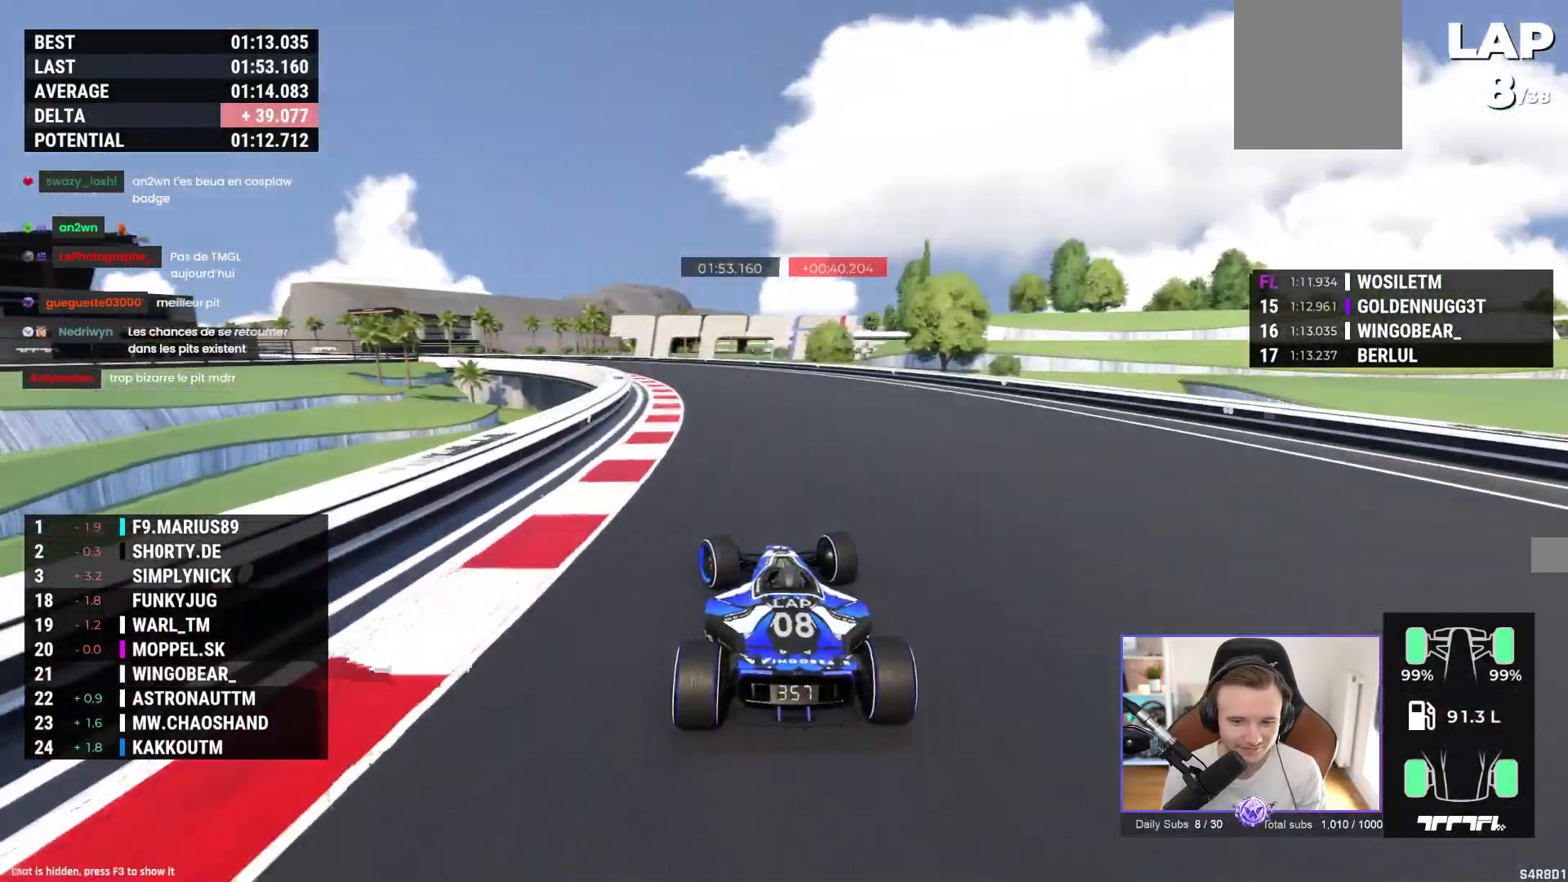
{"buttons": ["A"], "left_stick": "left", "events": []}
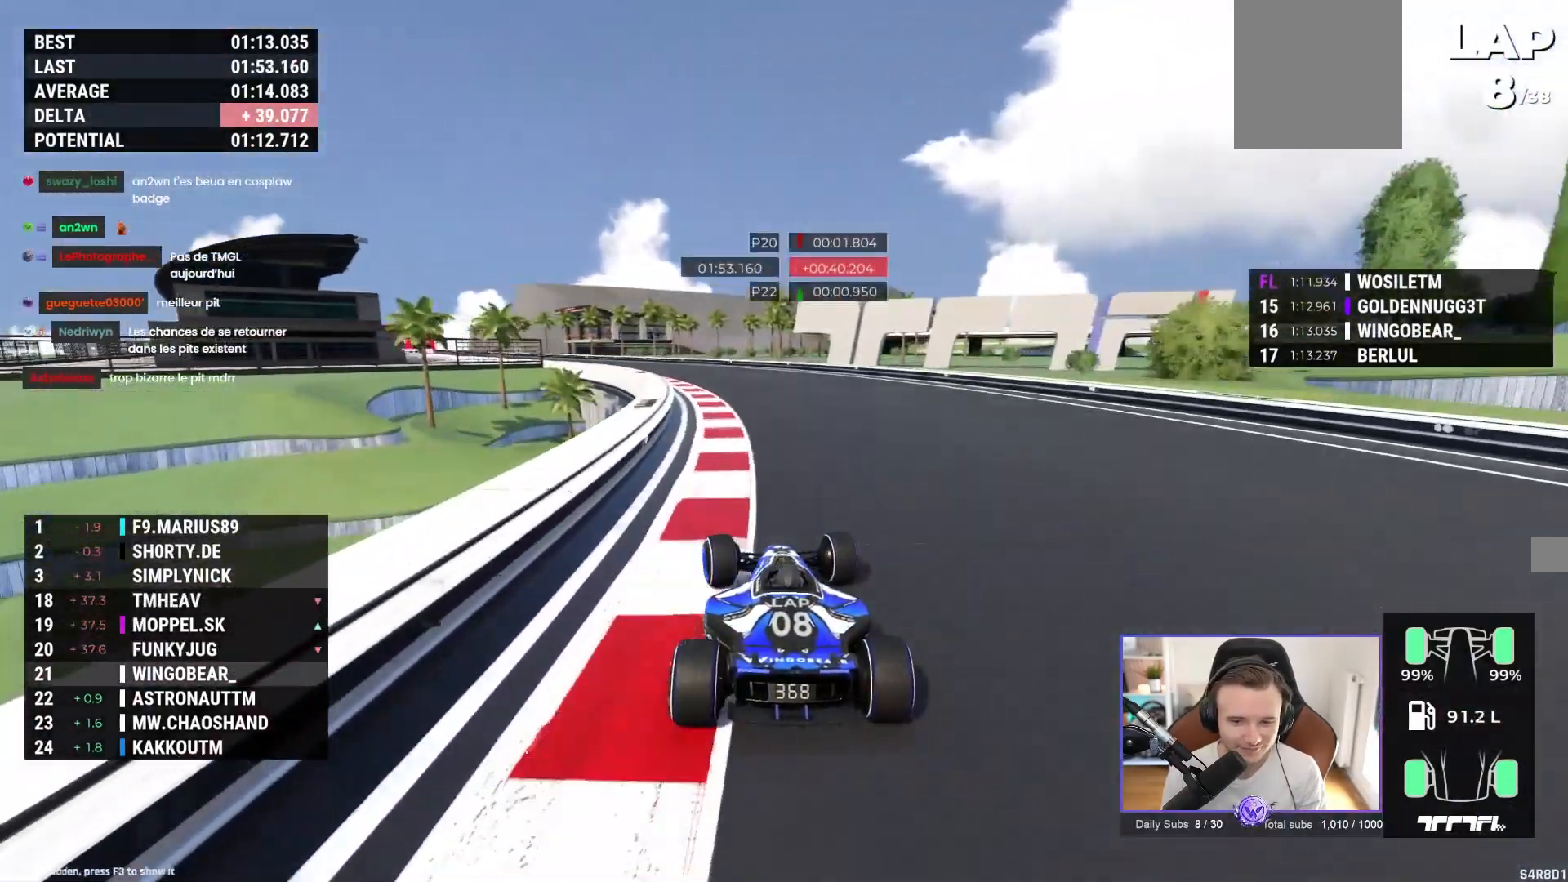
{"buttons": ["A"], "left_stick": "left", "events": []}
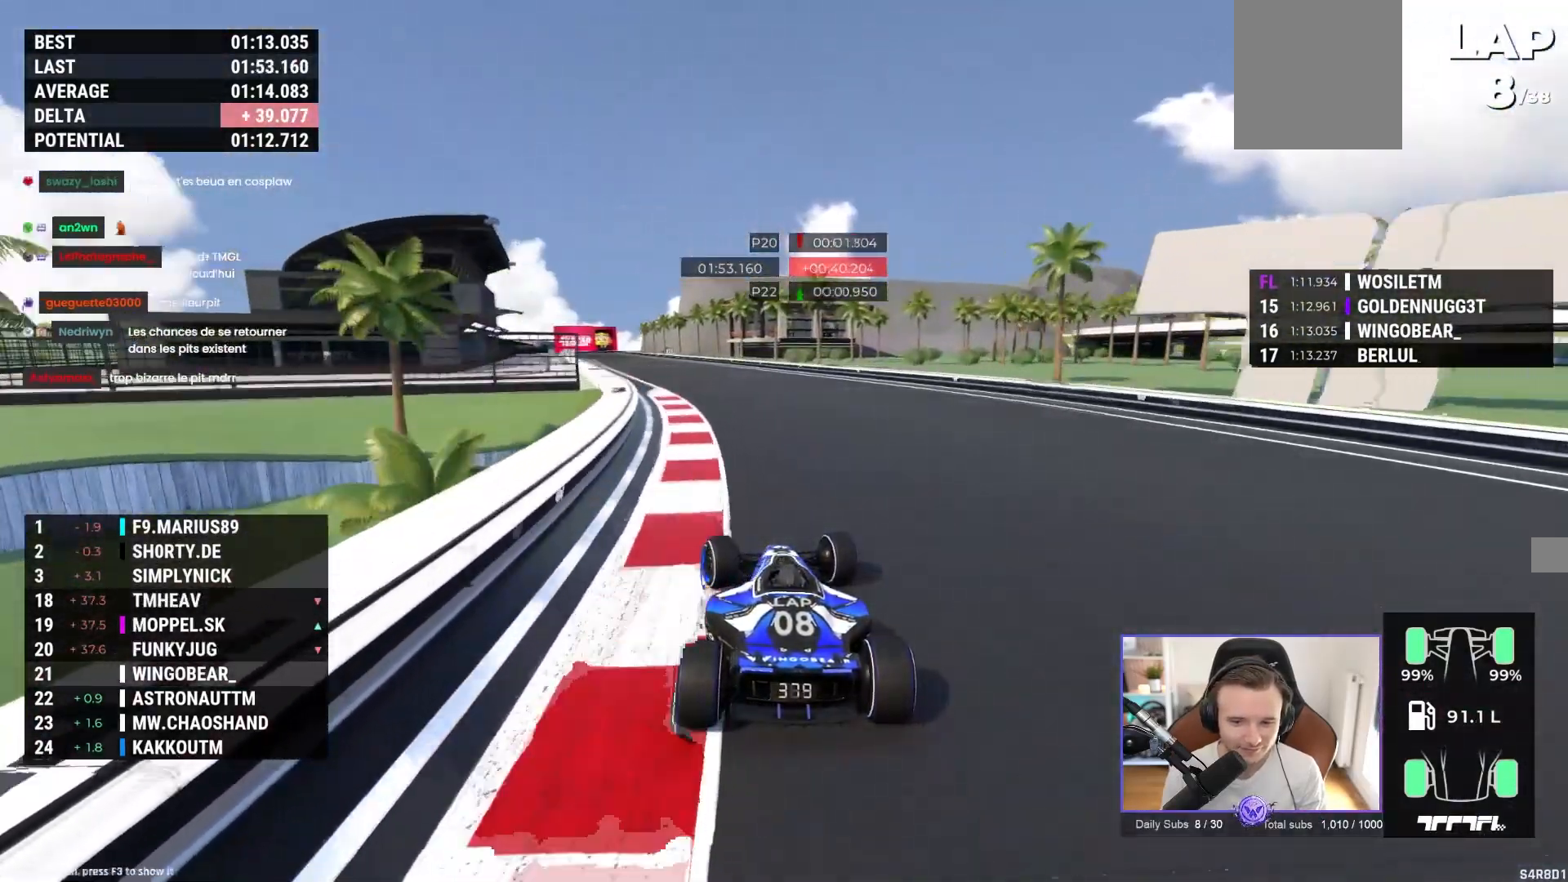
{"buttons": ["A"], "left_stick": "left", "events": [[33, "left_stick", "center"], [117, "left_stick", "up-left"], [267, "left_stick", "center"], [500, "left_stick", "left"]]}
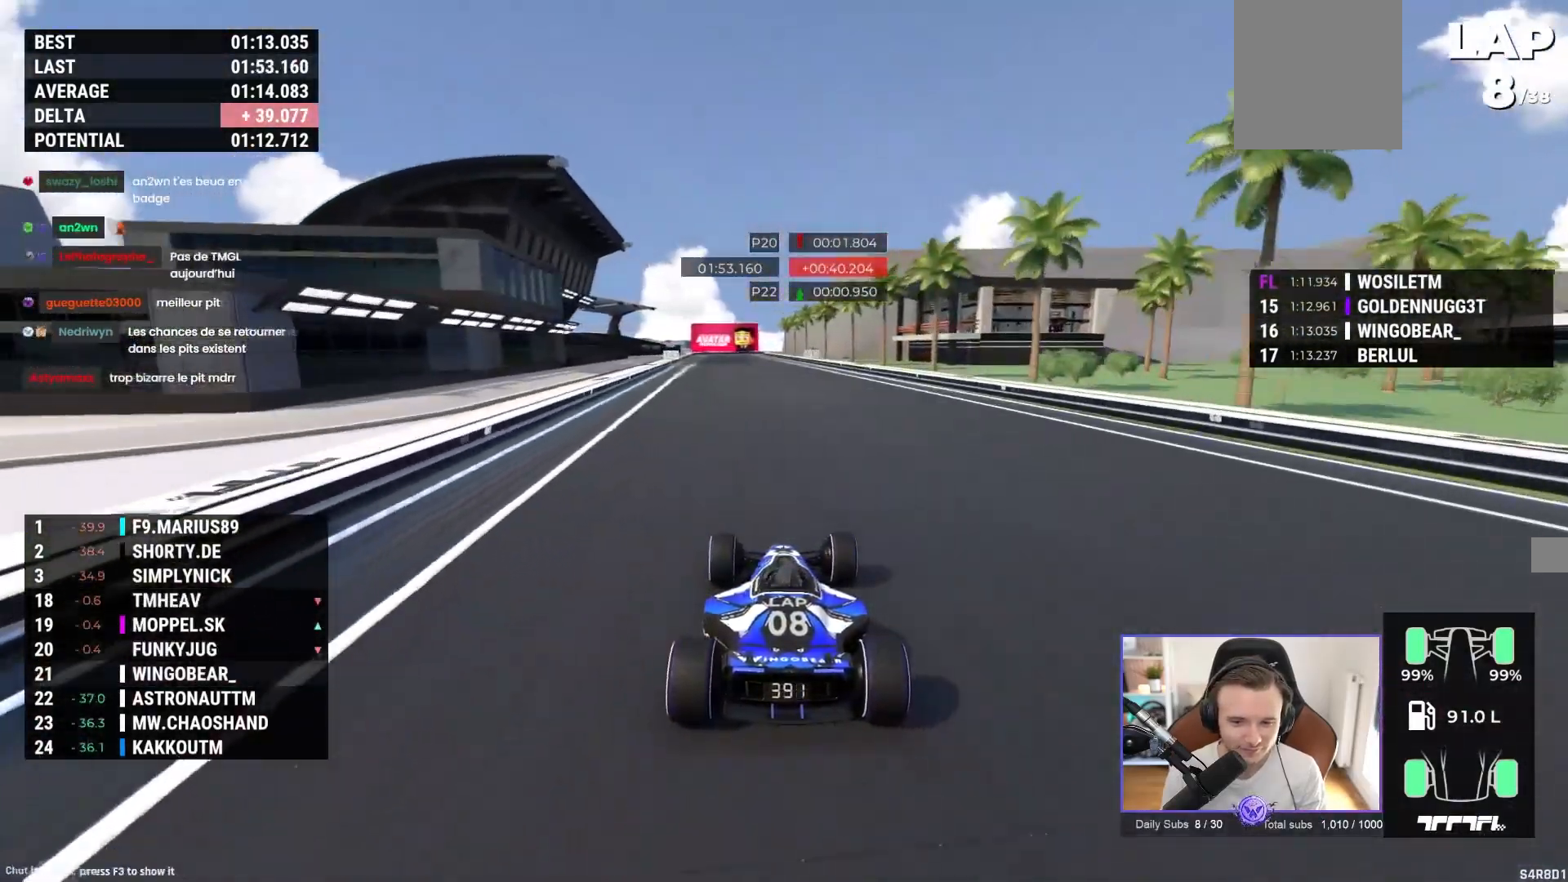
{"buttons": ["A"], "left_stick": "center", "events": [[133, "left_stick", "center"], [317, "left_stick", "left"], [483, "left_stick", "center"]]}
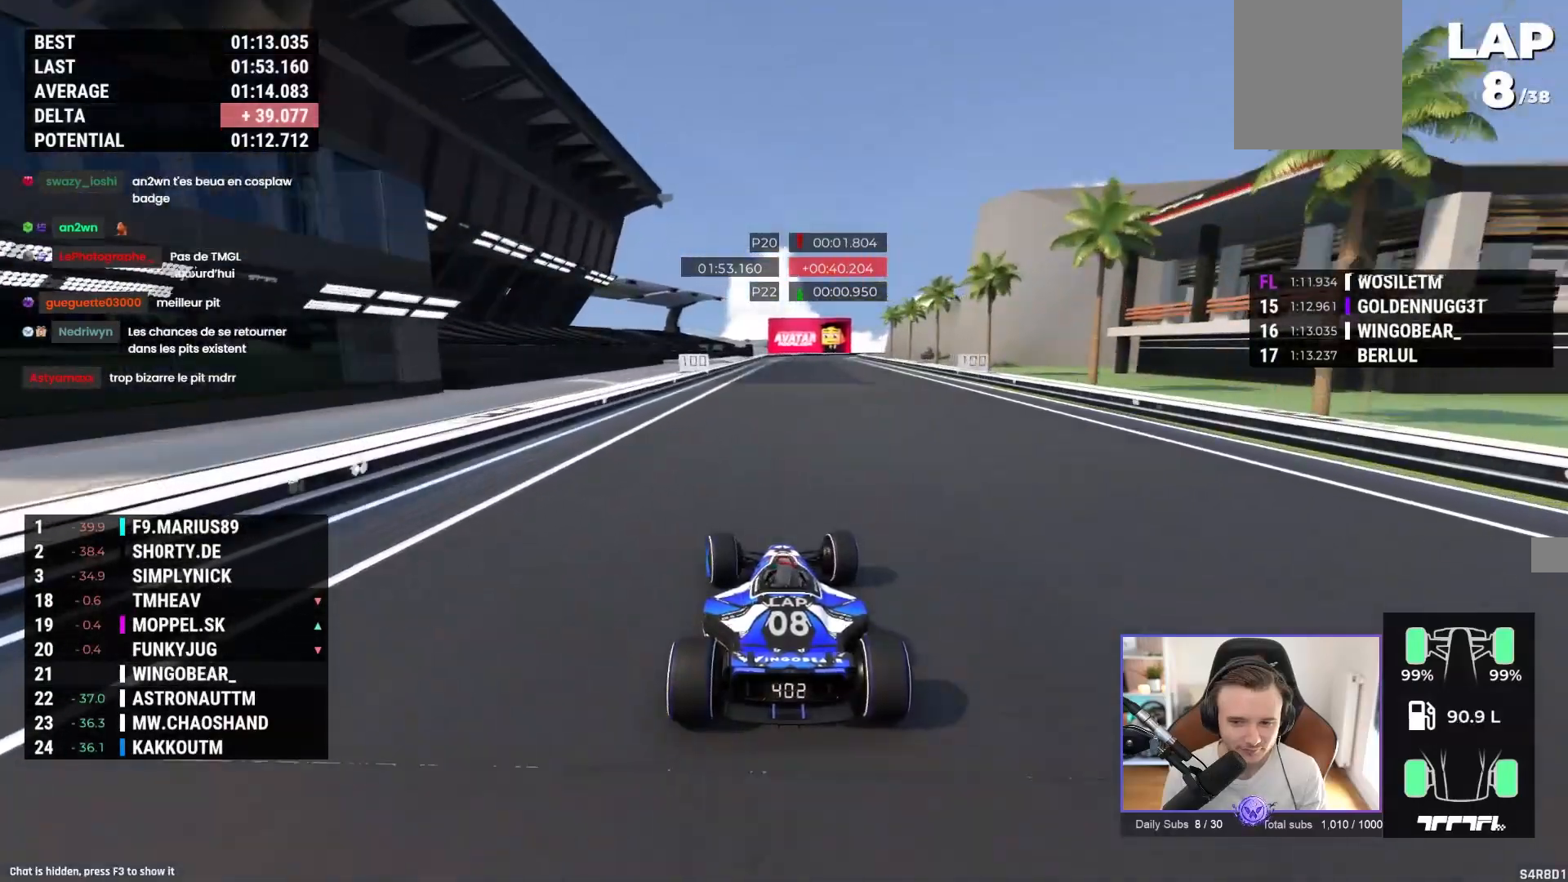
{"buttons": ["A"], "left_stick": "right", "events": [[417, "left_stick", "right"]]}
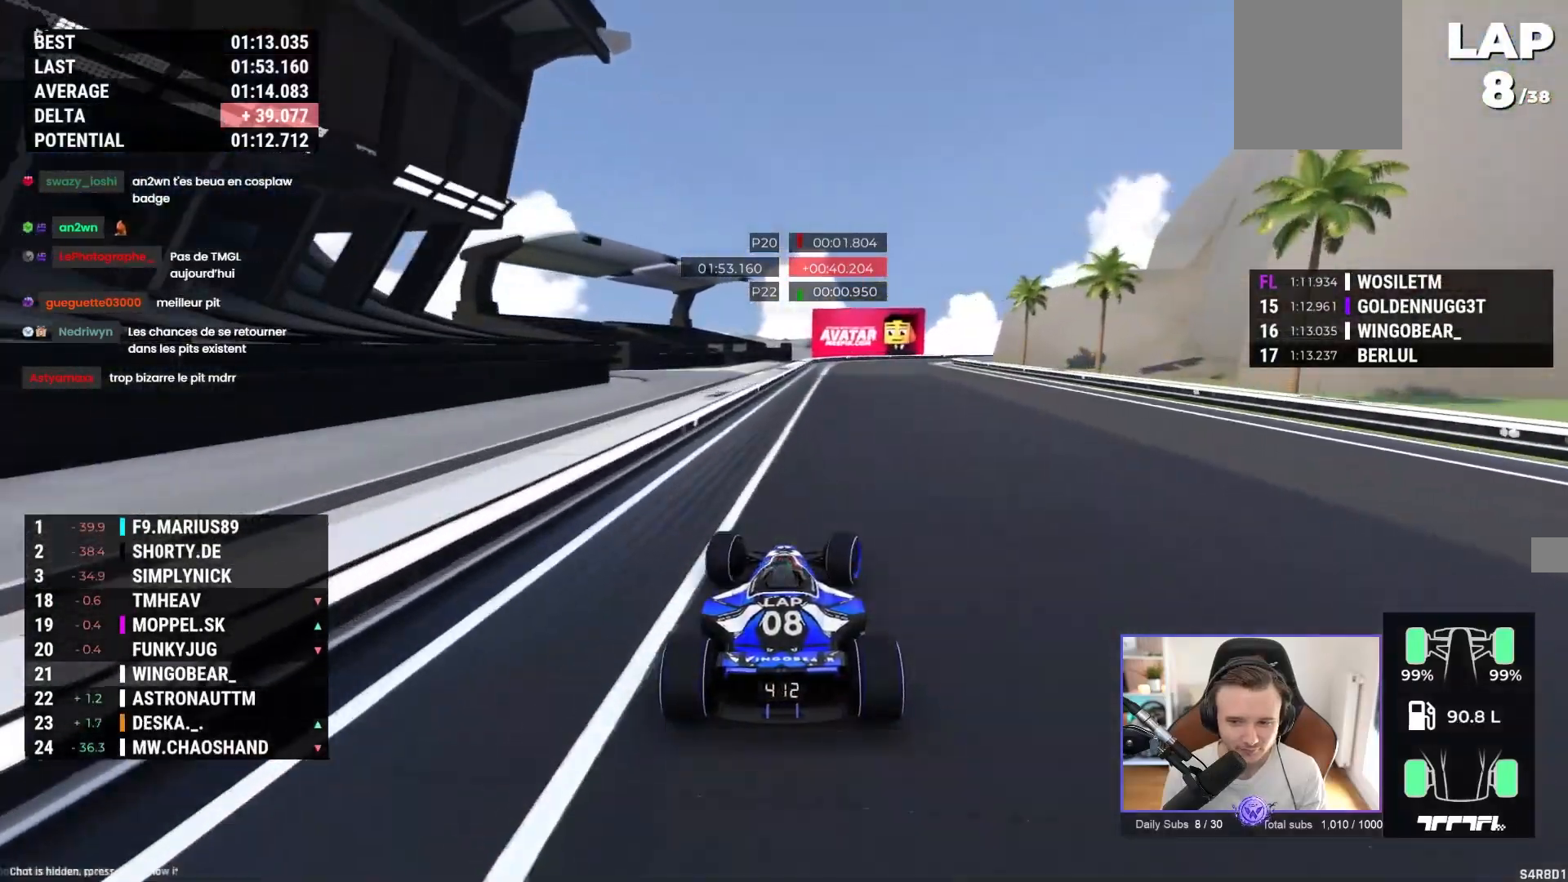
{"buttons": ["R1"], "left_stick": "right", "events": [[200, "R1", "down"], [450, "A", "up"]]}
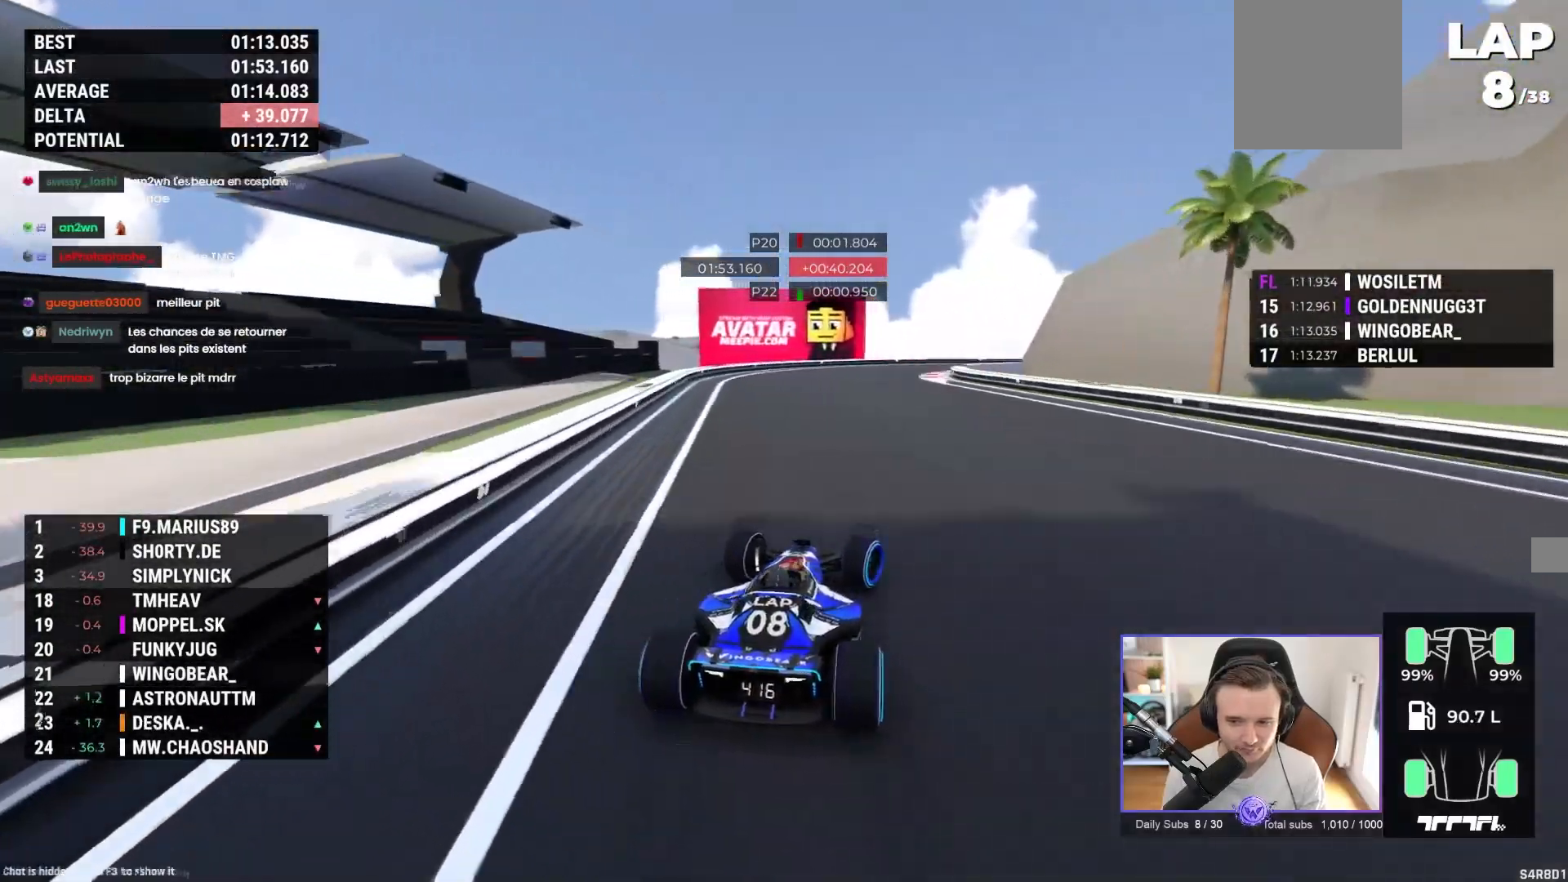
{"buttons": ["A"], "left_stick": "right", "events": [[67, "A", "down"], [100, "R1", "up"]]}
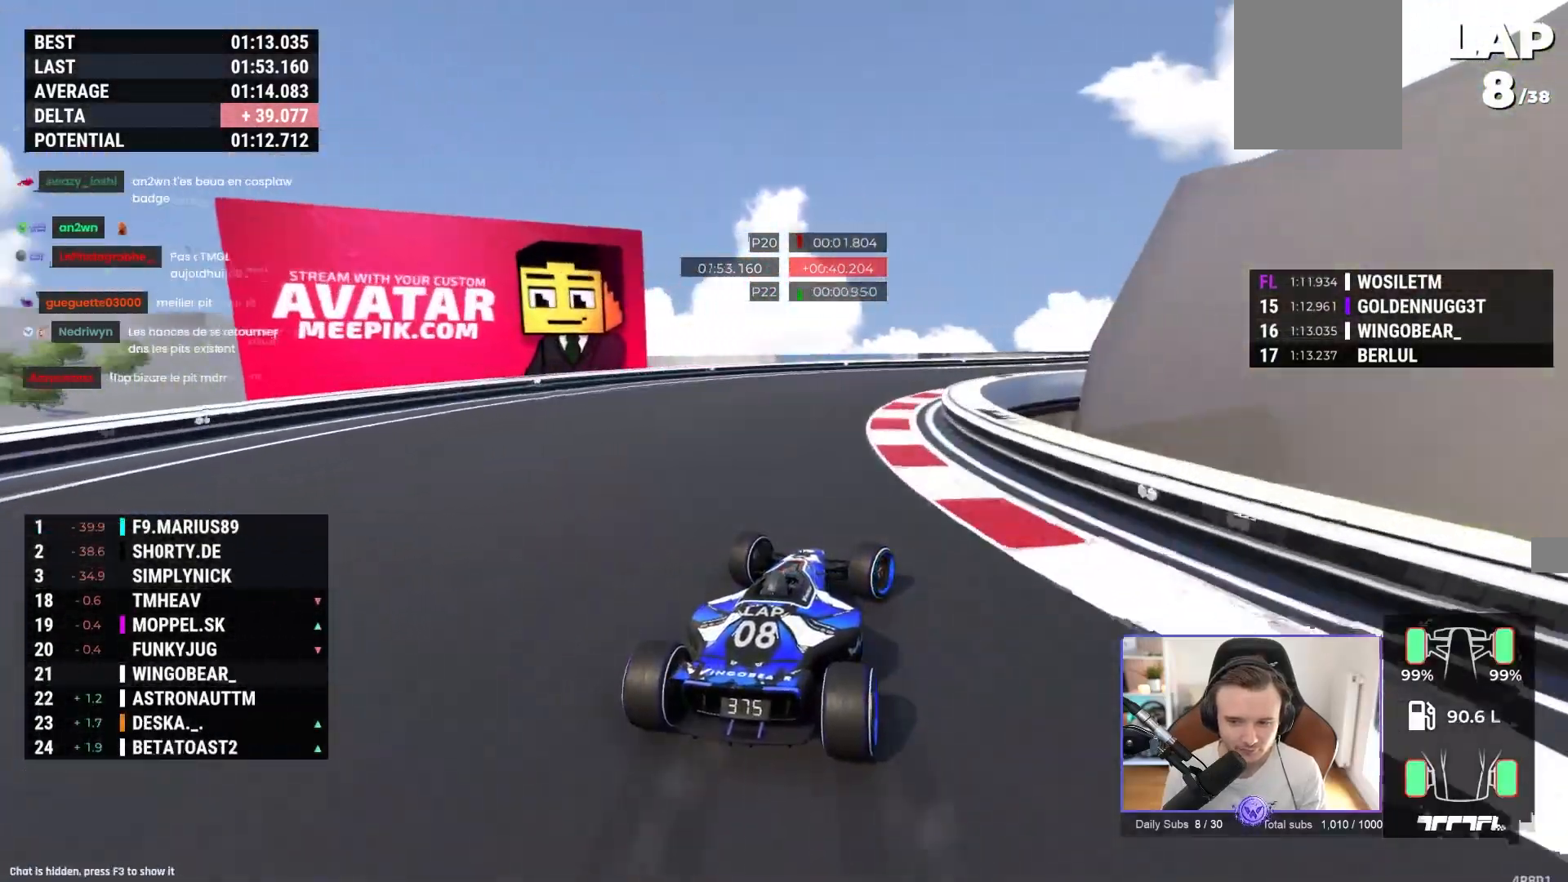
{"buttons": ["A"], "left_stick": "right", "events": [[17, "A", "up"], [117, "A", "down"], [233, "A", "up"], [317, "A", "down"]]}
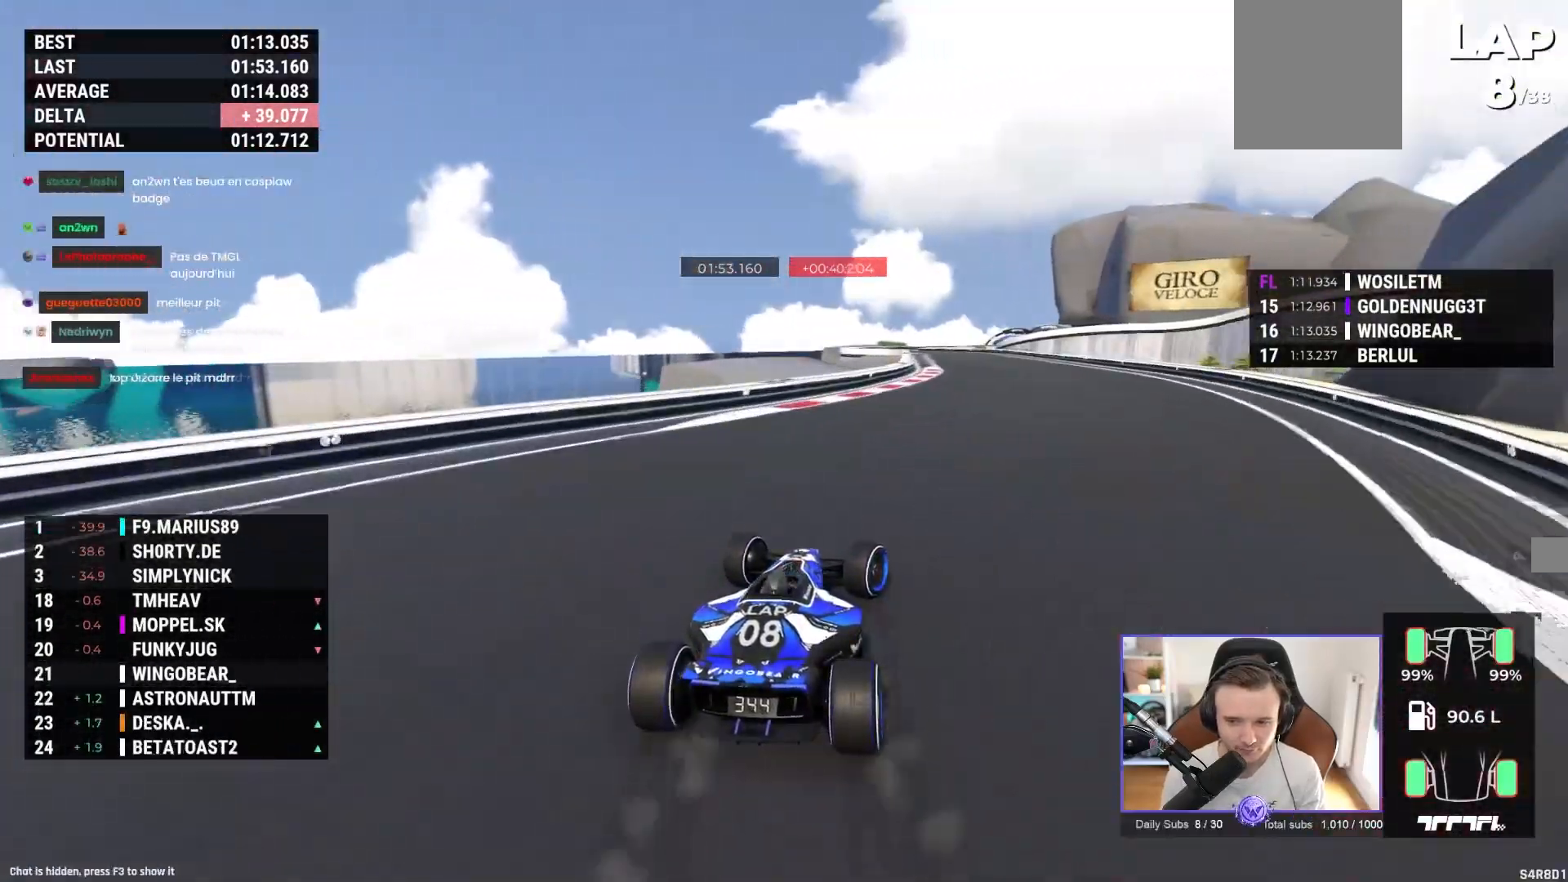
{"buttons": ["A"], "left_stick": "up-left", "events": [[233, "left_stick", "up-left"]]}
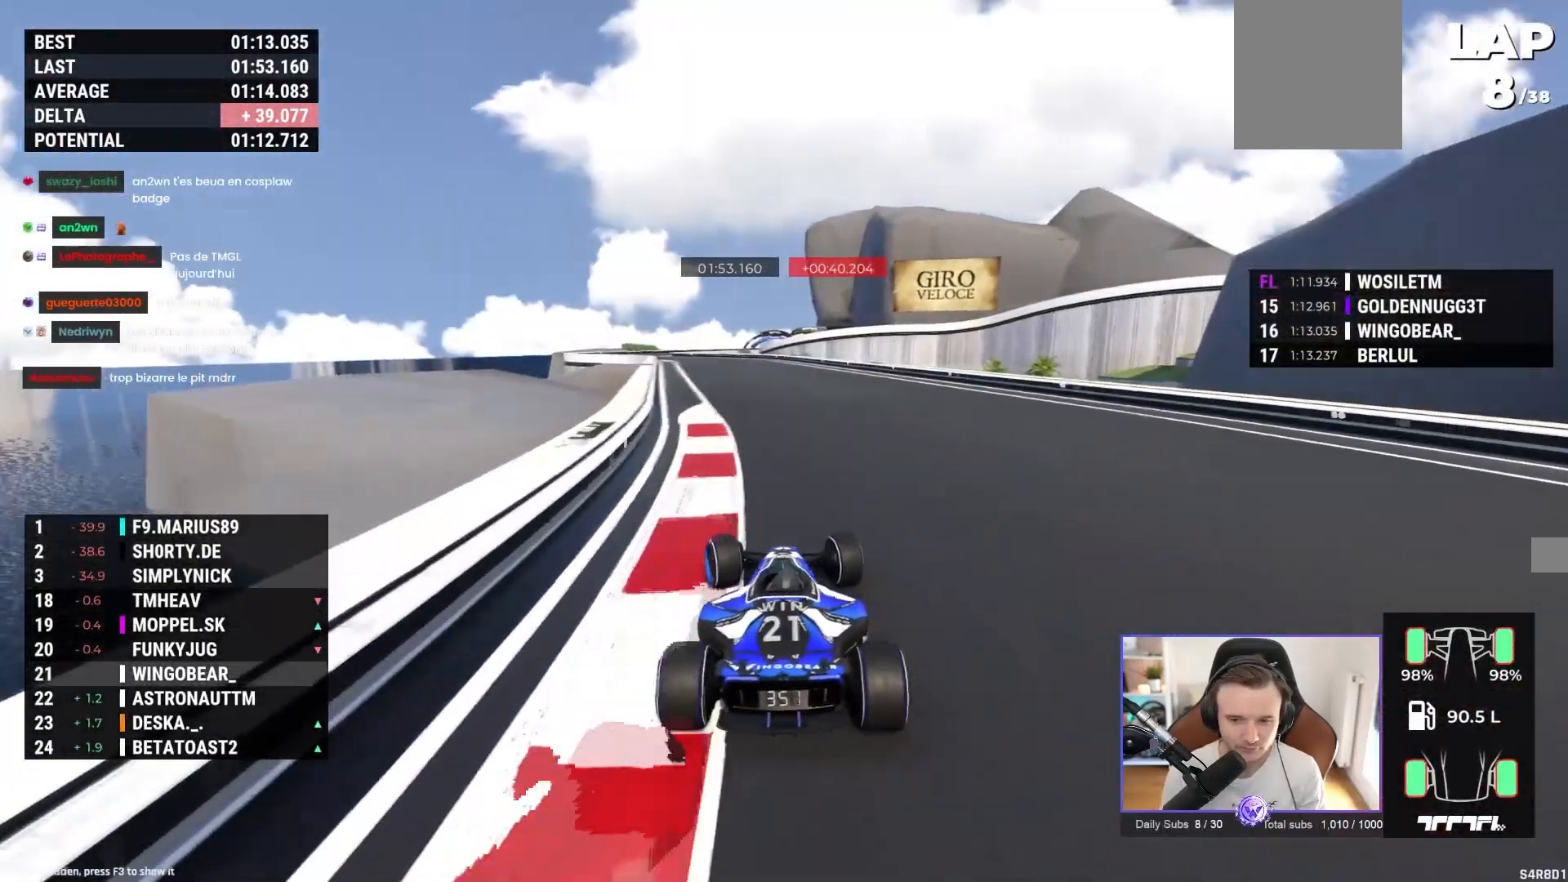
{"buttons": ["A"], "left_stick": "left", "events": [[67, "left_stick", "left"], [367, "left_stick", "center"], [483, "left_stick", "left"]]}
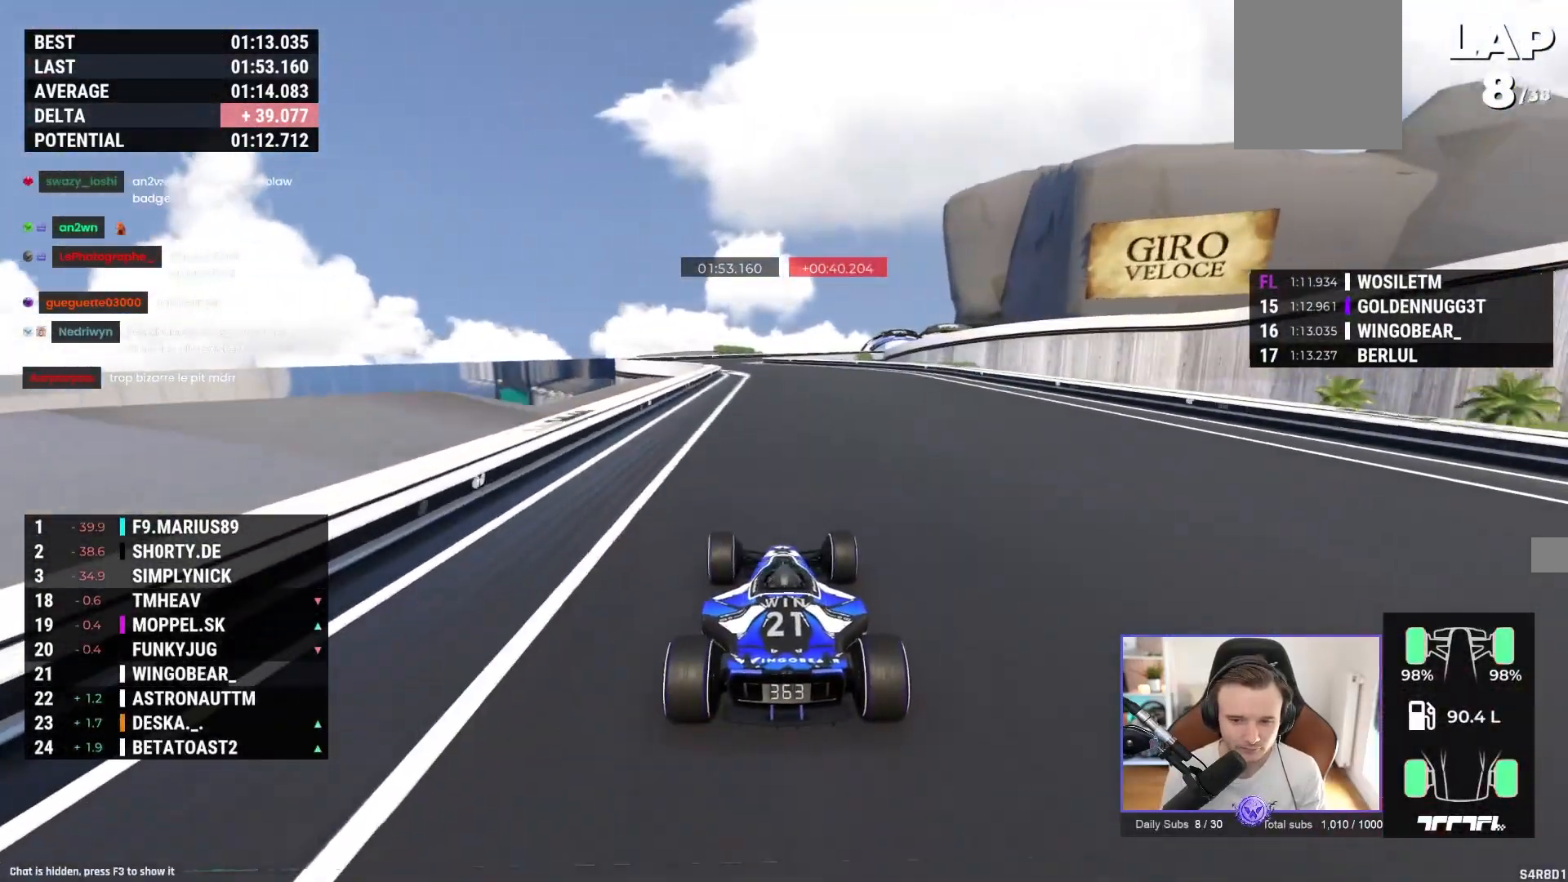
{"buttons": ["A"], "left_stick": "center", "events": [[100, "left_stick", "center"]]}
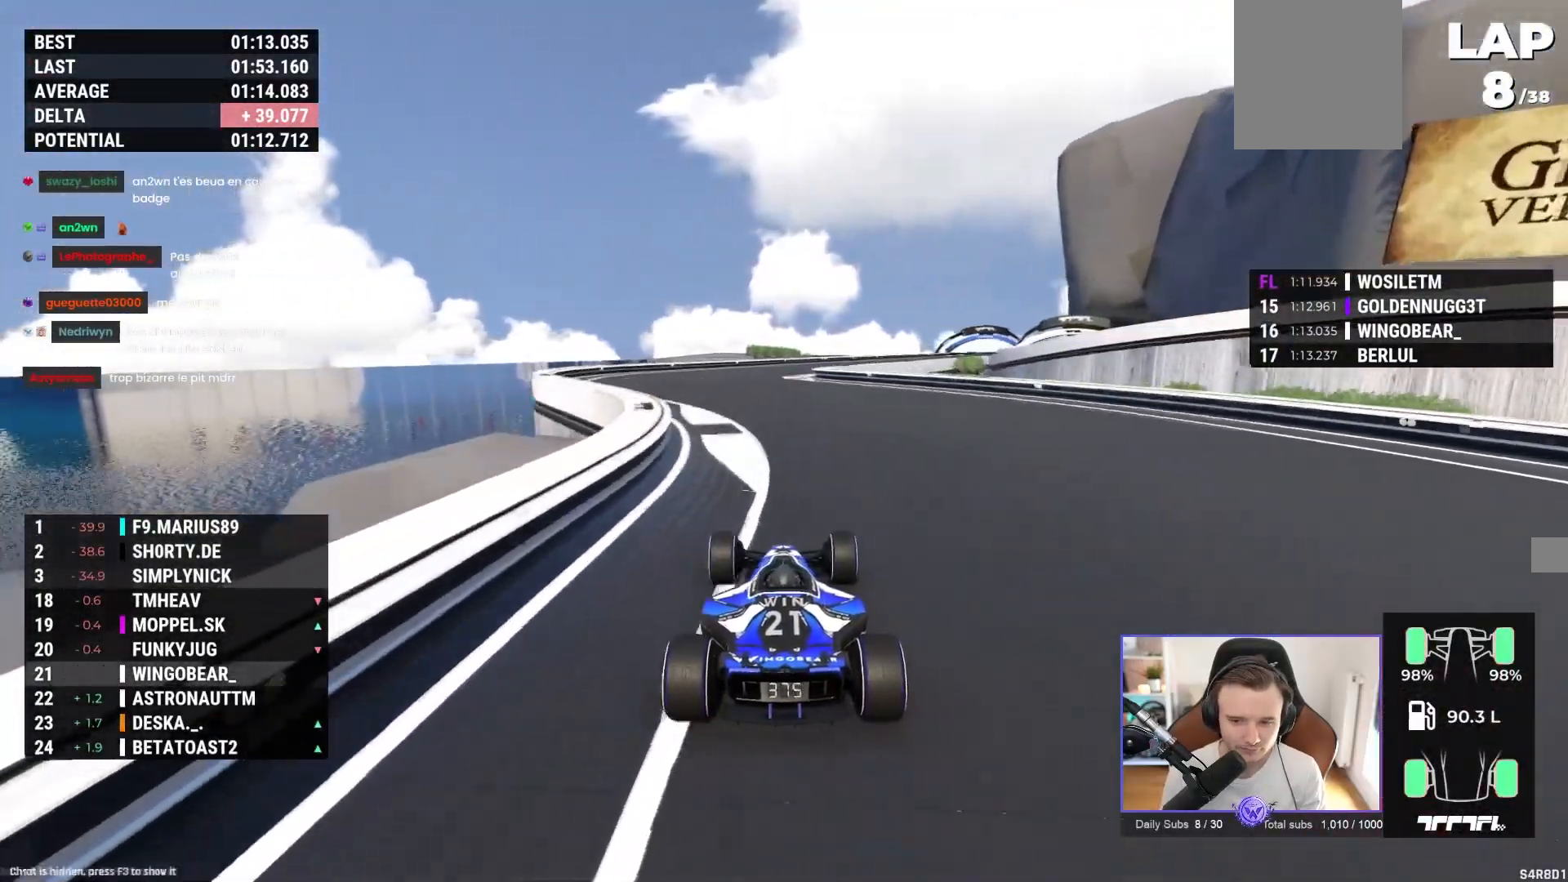
{"buttons": ["A"], "left_stick": "right", "events": [[283, "left_stick", "right"]]}
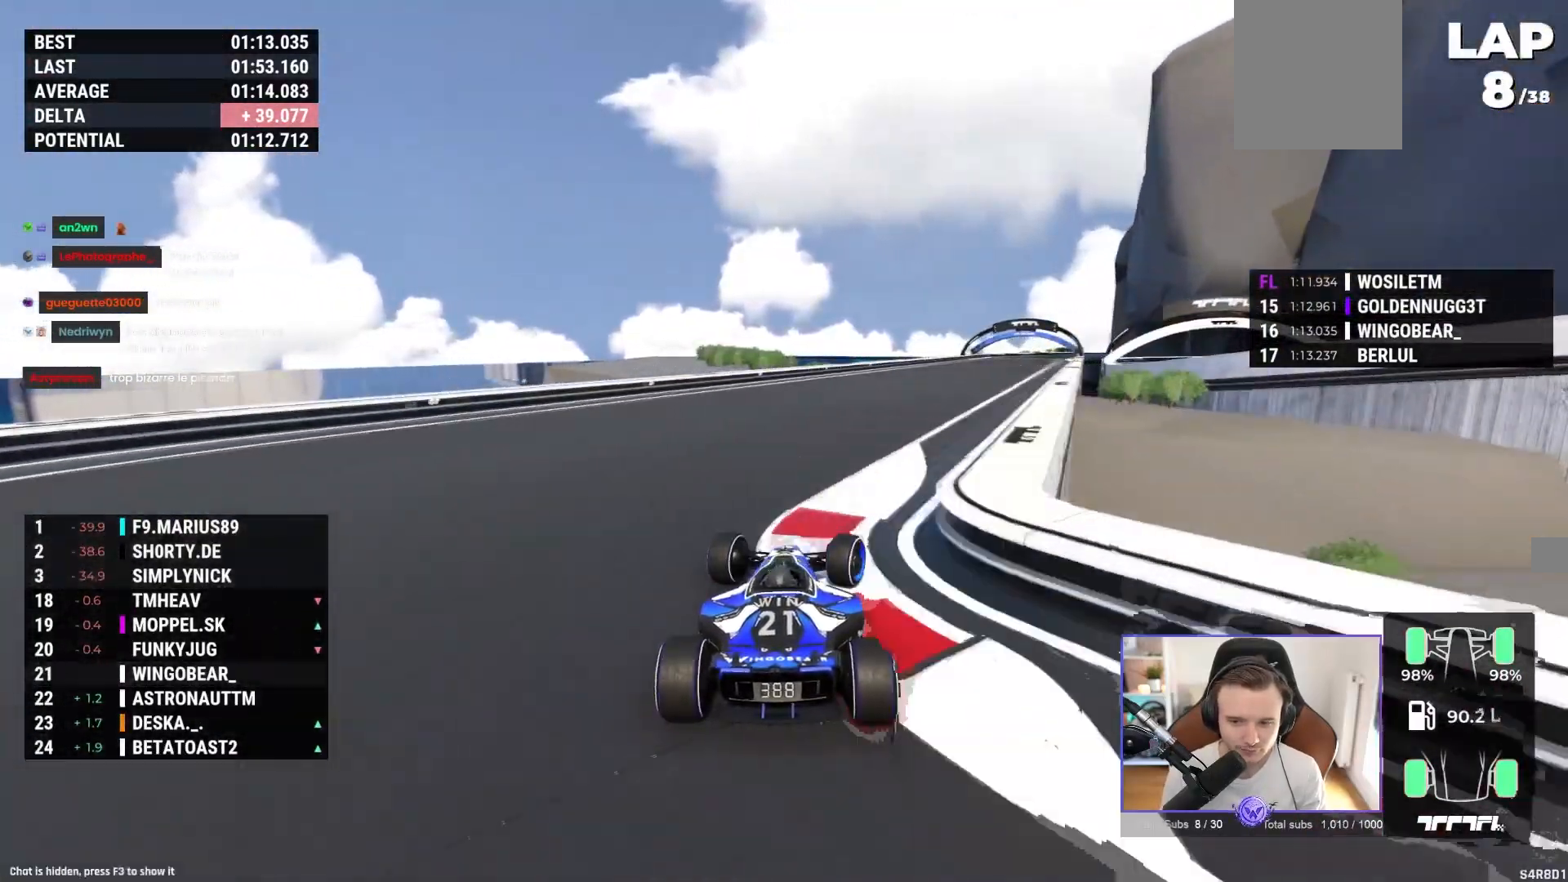
{"buttons": ["A"], "left_stick": "center", "events": [[200, "left_stick", "center"], [283, "left_stick", "right"], [433, "left_stick", "center"]]}
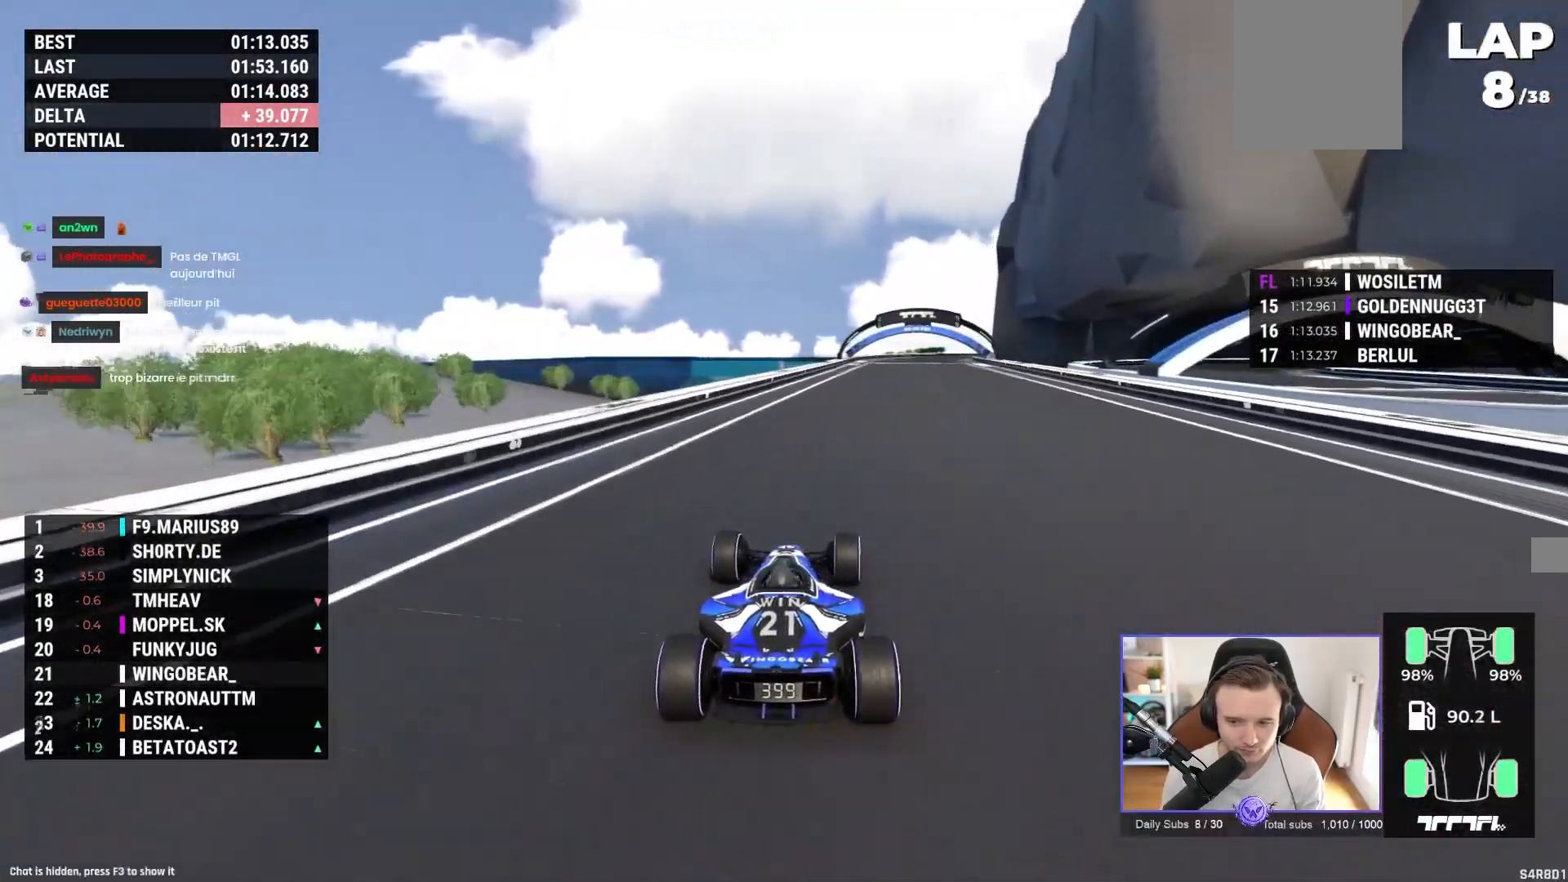
{"buttons": ["A"], "left_stick": "center", "events": [[50, "left_stick", "right"], [150, "left_stick", "center"]]}
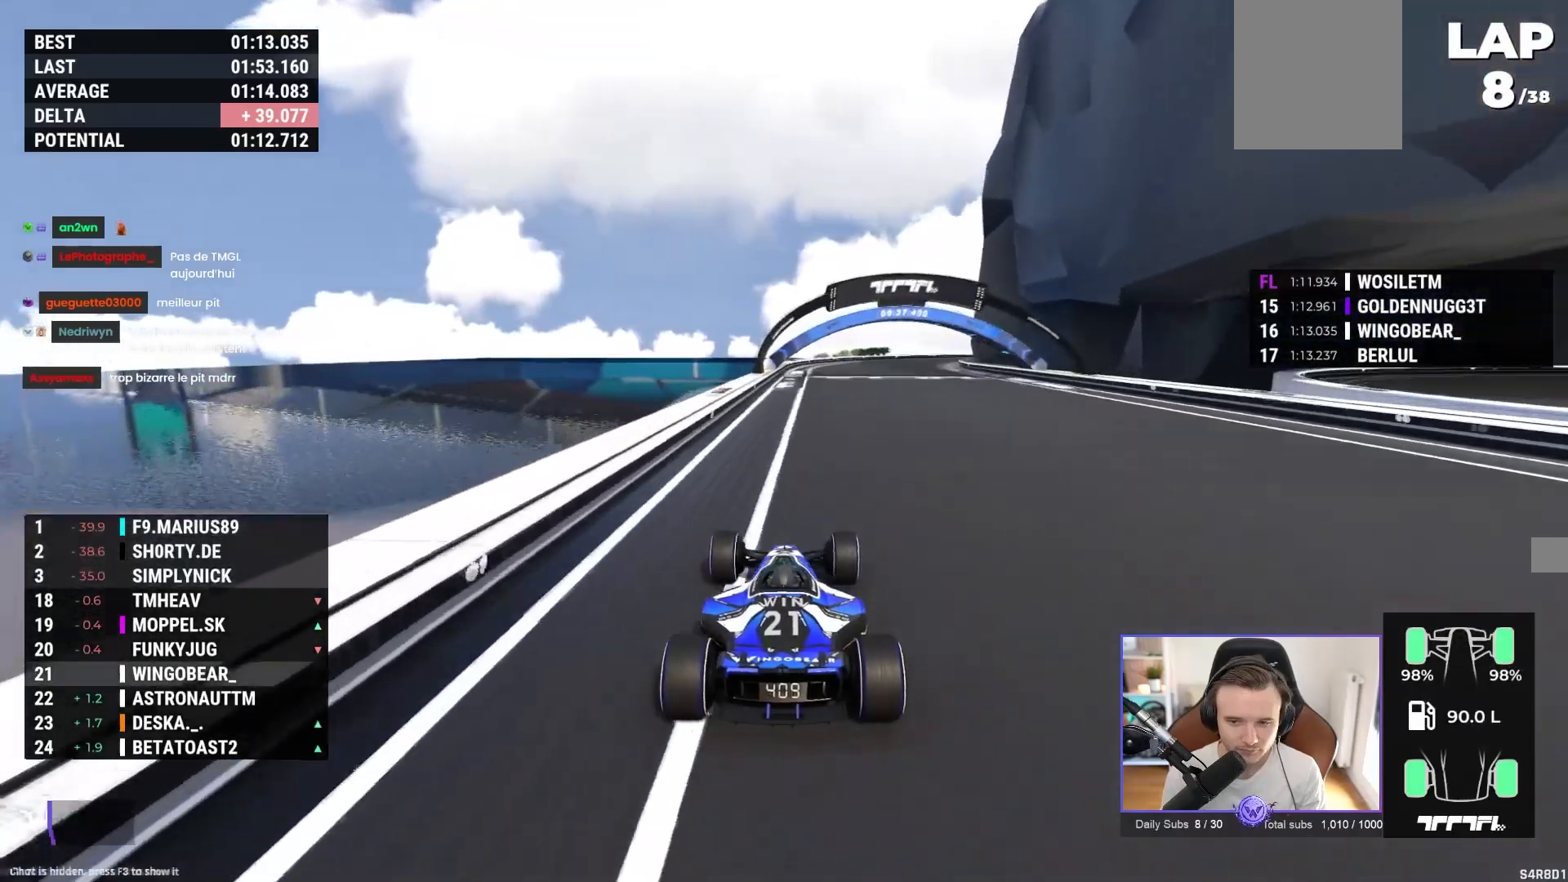
{"buttons": ["A"], "left_stick": "right", "events": [[167, "left_stick", "right"]]}
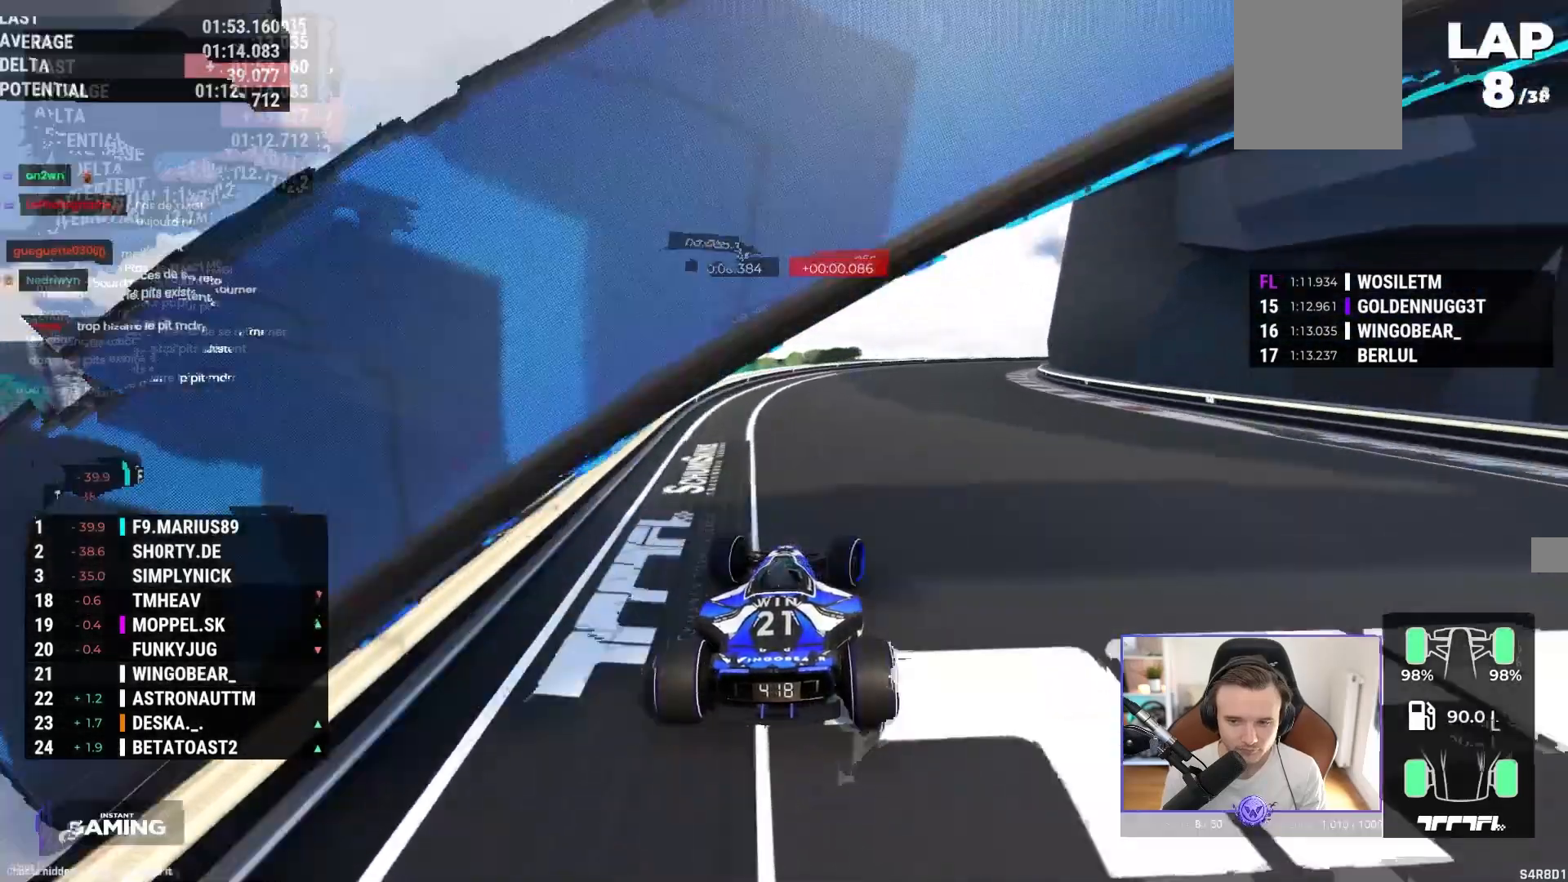
{"buttons": ["A"], "left_stick": "right", "events": []}
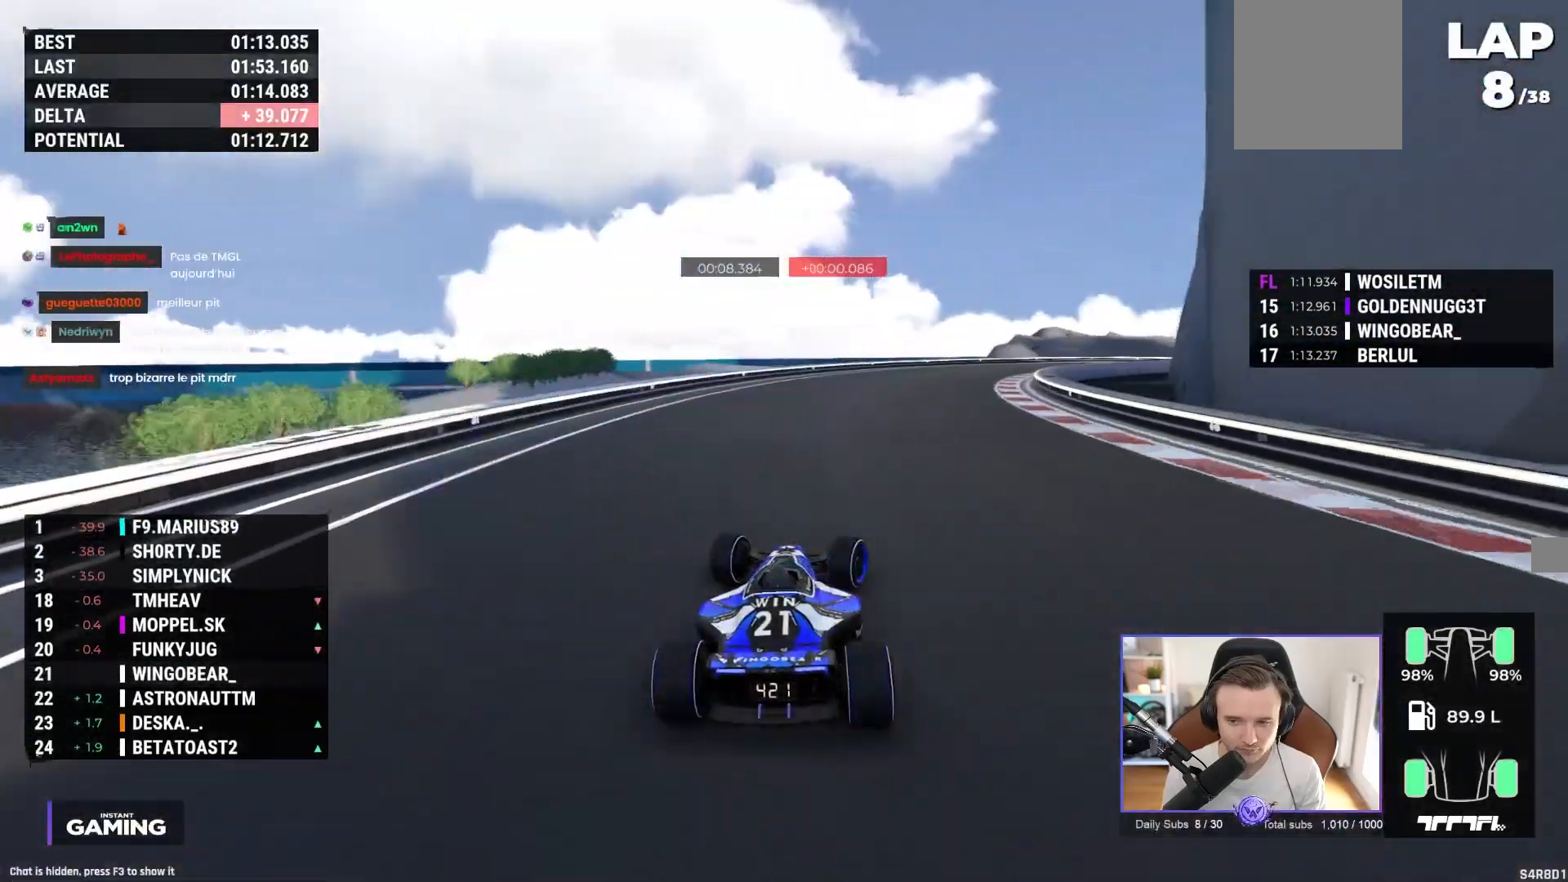
{"buttons": ["A"], "left_stick": "right", "events": []}
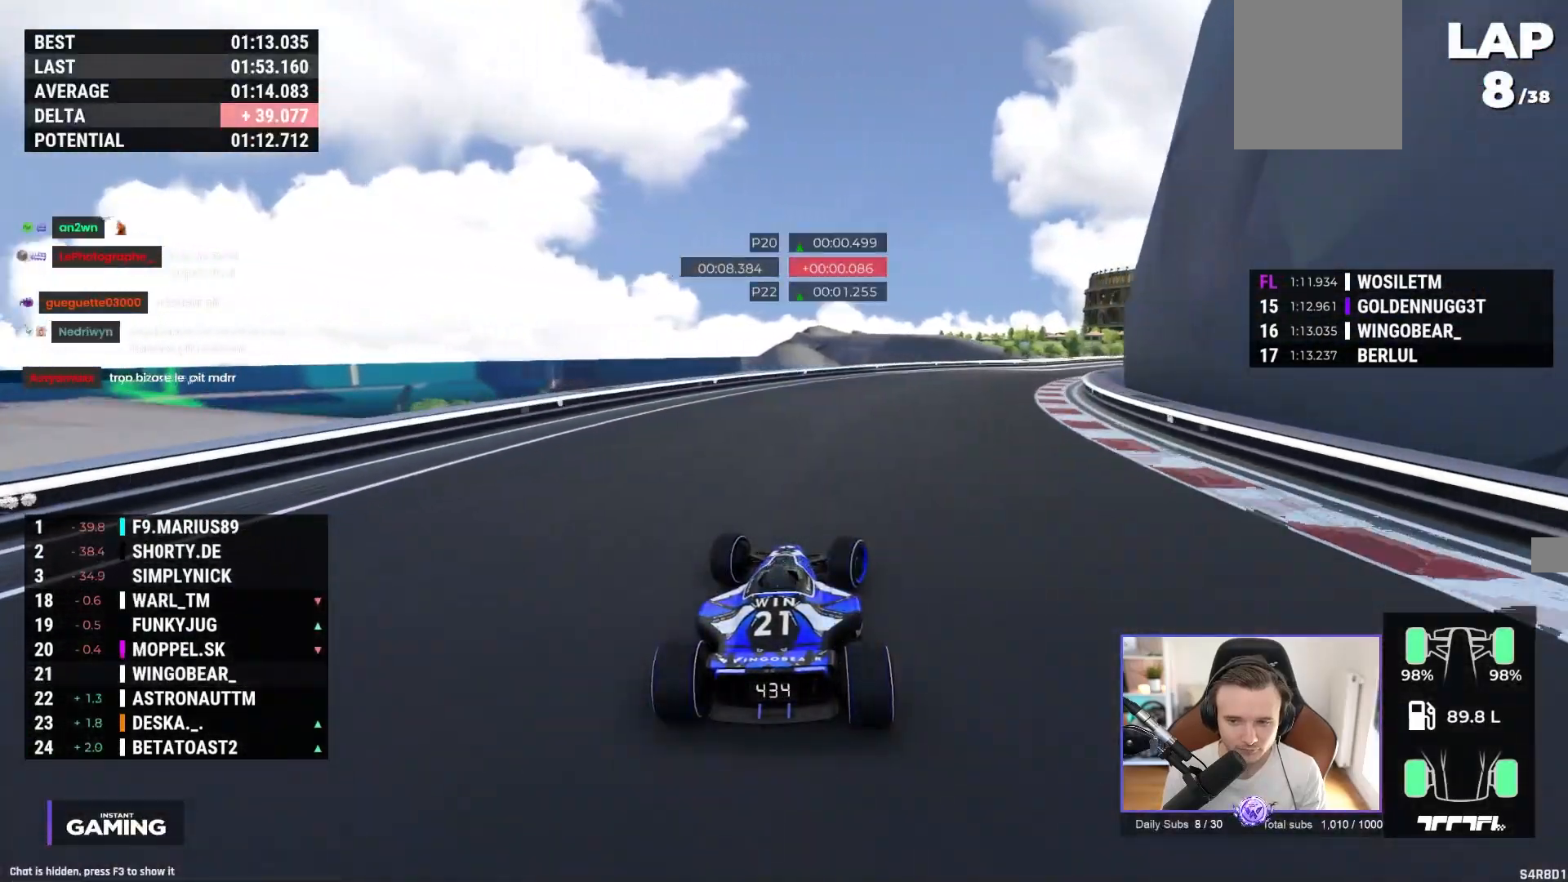
{"buttons": [], "left_stick": "right", "events": [[317, "A", "up"]]}
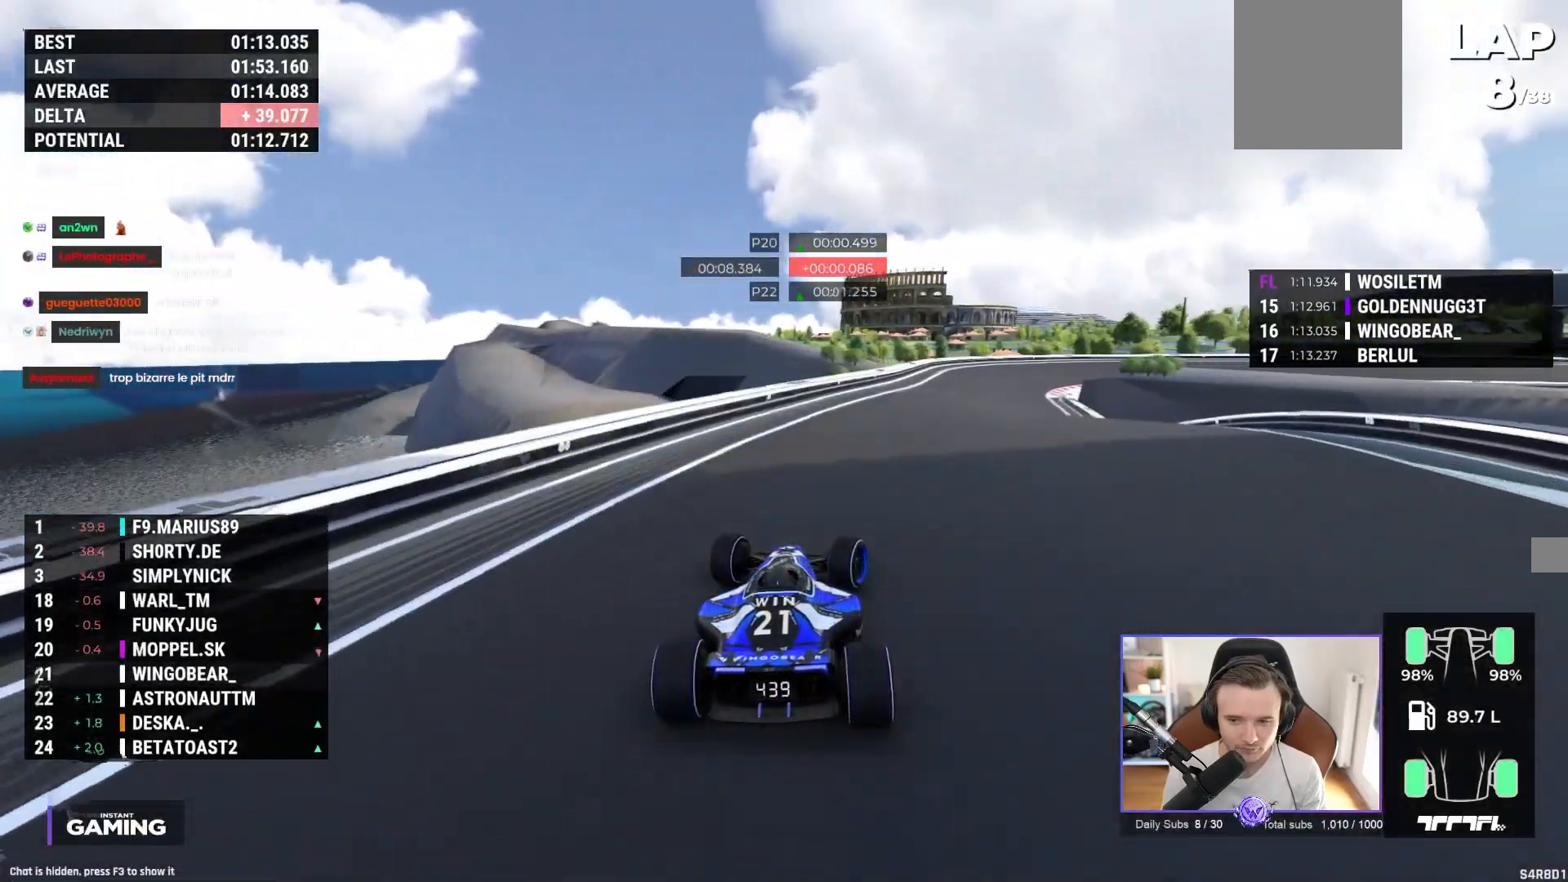
{"buttons": ["A"], "left_stick": "center", "events": [[200, "A", "down"], [233, "left_stick", "center"], [283, "left_stick", "left"], [383, "left_stick", "center"]]}
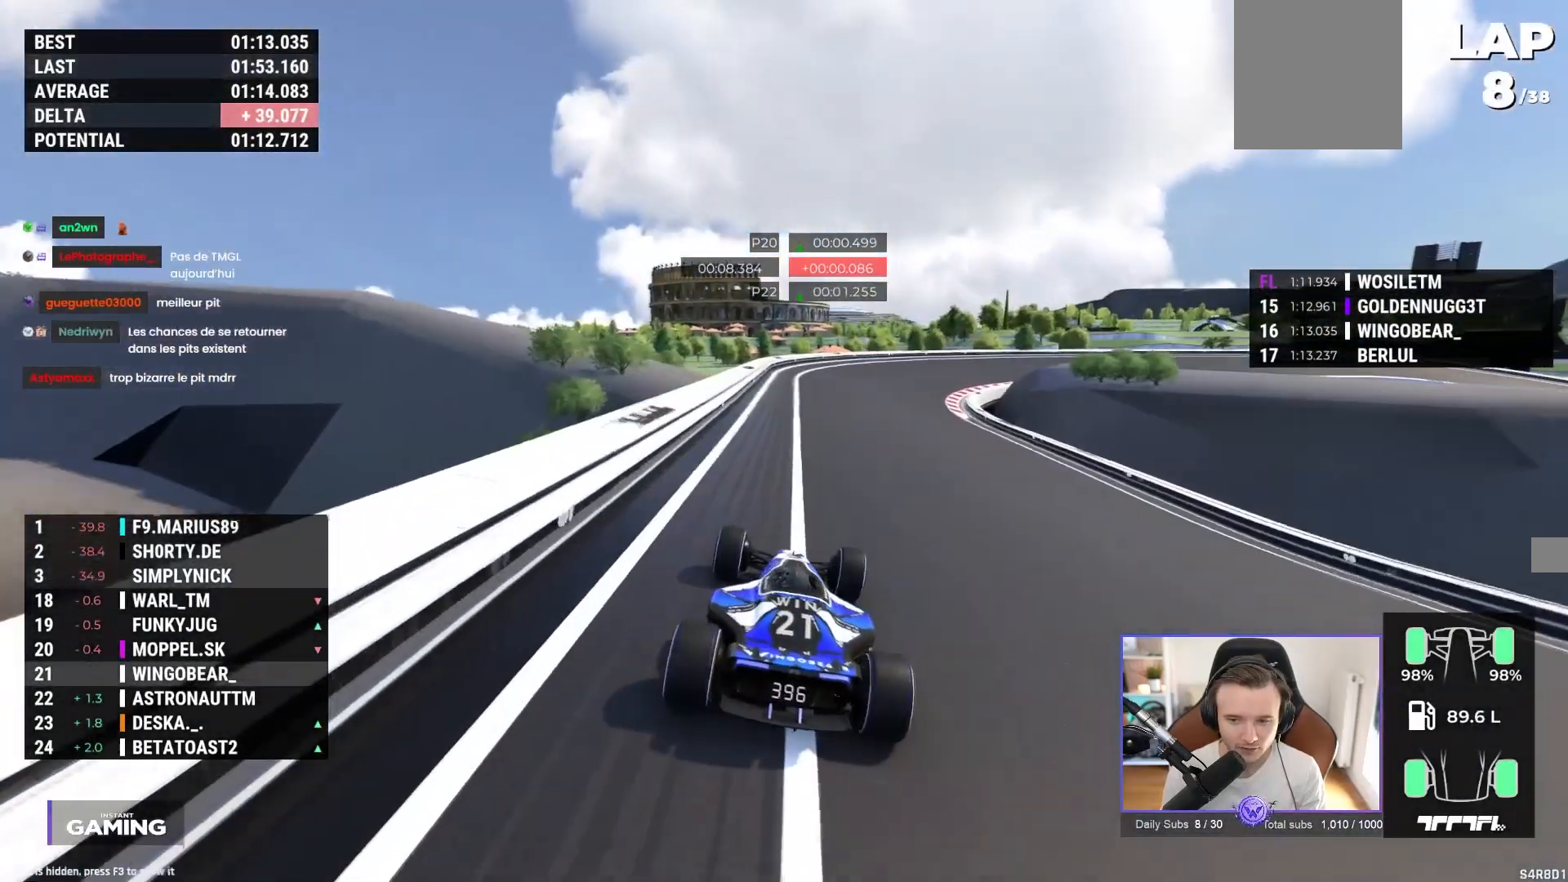
{"buttons": [], "left_stick": "right", "events": [[83, "left_stick", "right"], [450, "A", "up"]]}
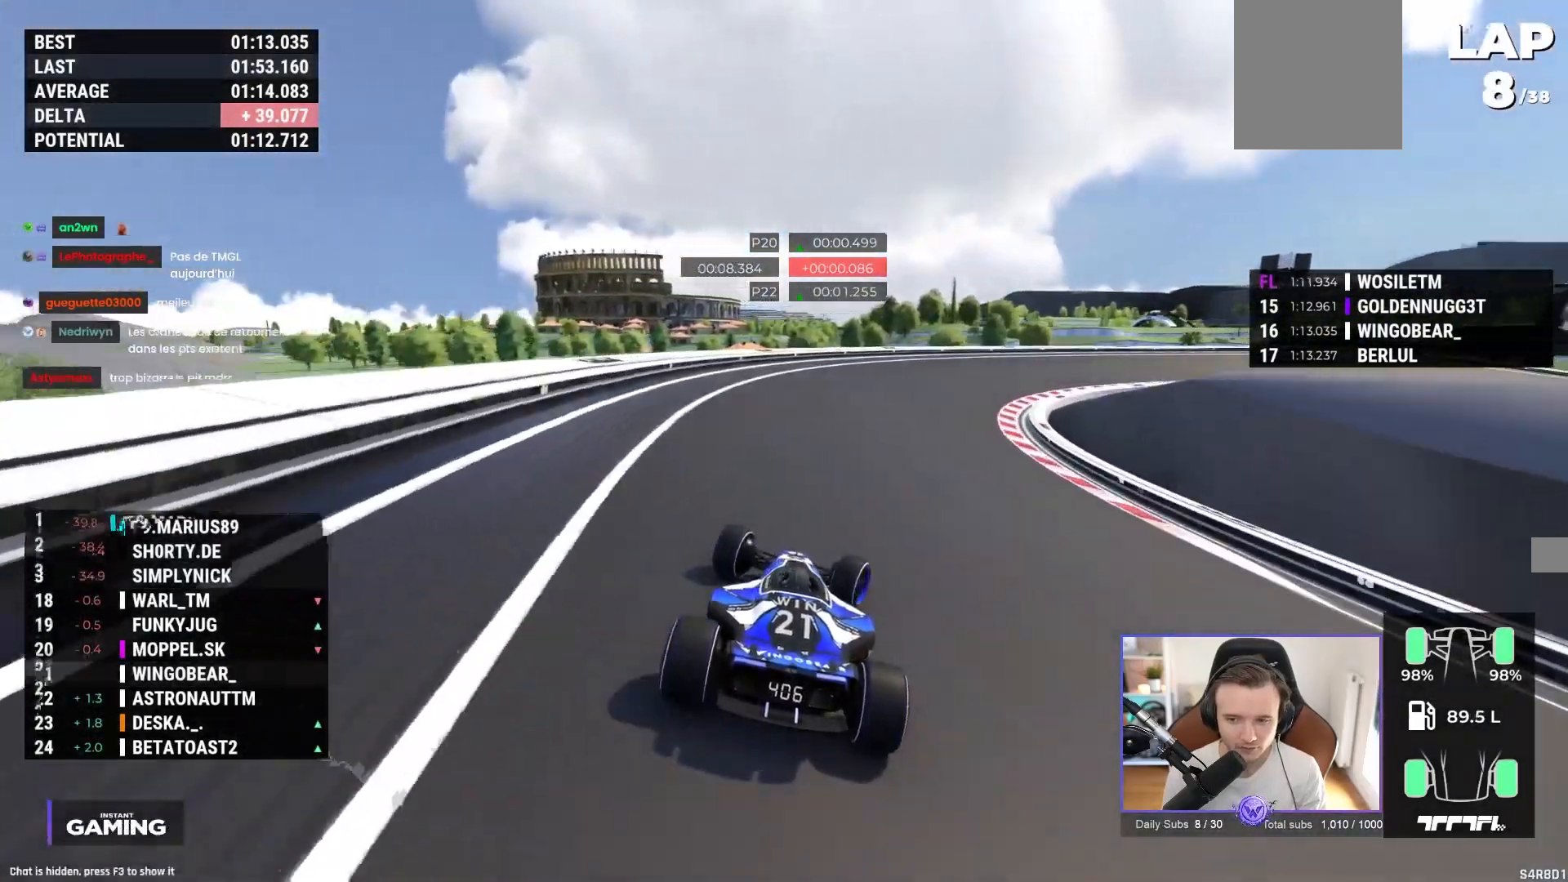
{"buttons": ["A"], "left_stick": "right", "events": [[100, "A", "down"]]}
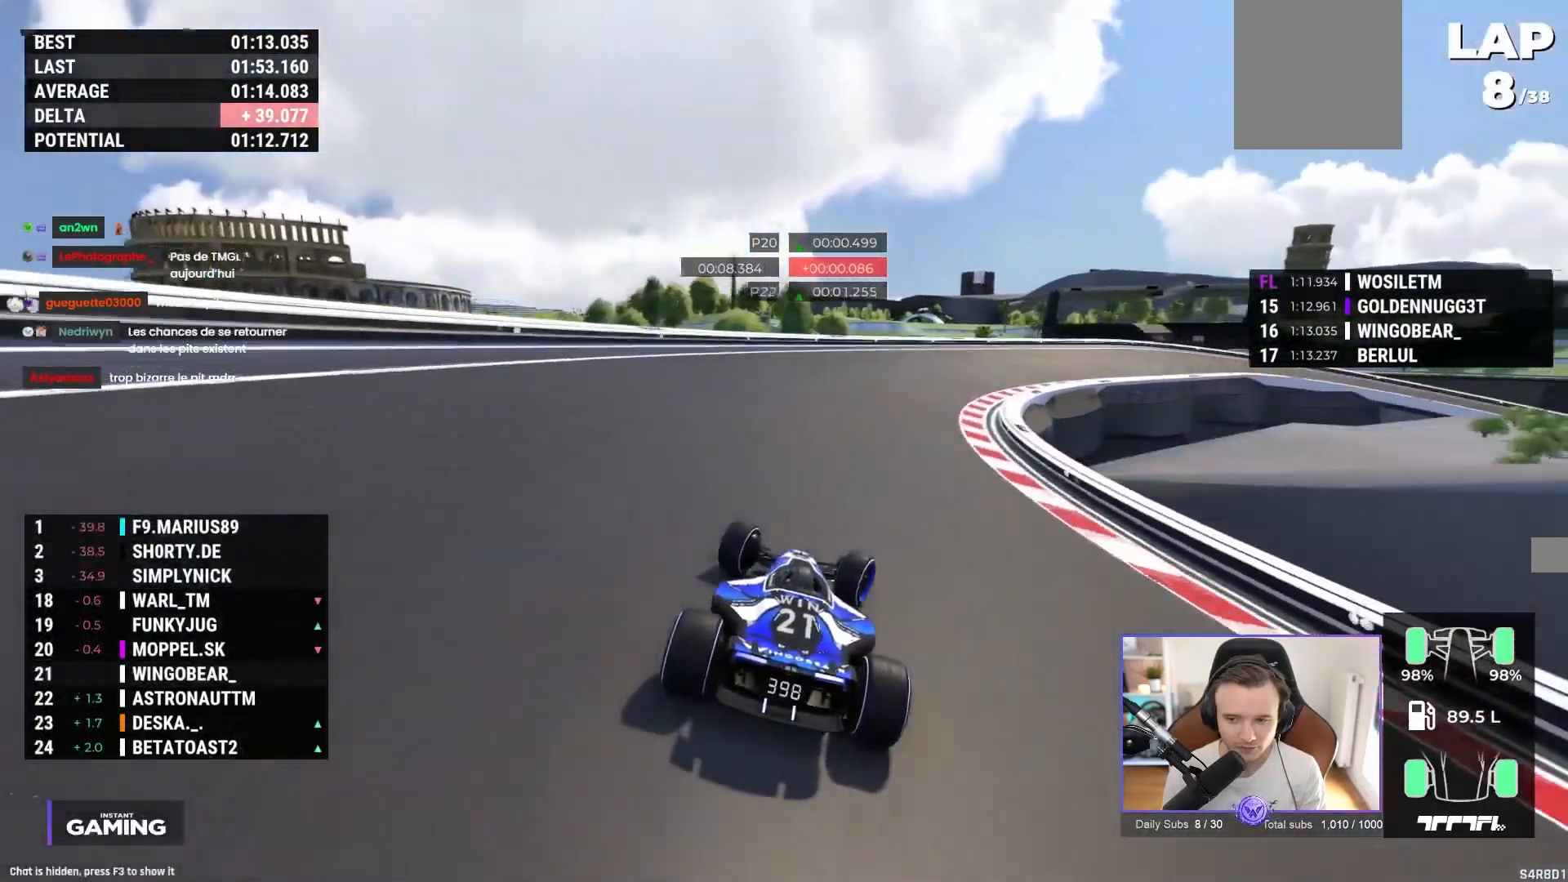
{"buttons": ["A"], "left_stick": "right", "events": [[67, "A", "up"], [200, "A", "down"], [333, "A", "up"], [400, "A", "down"]]}
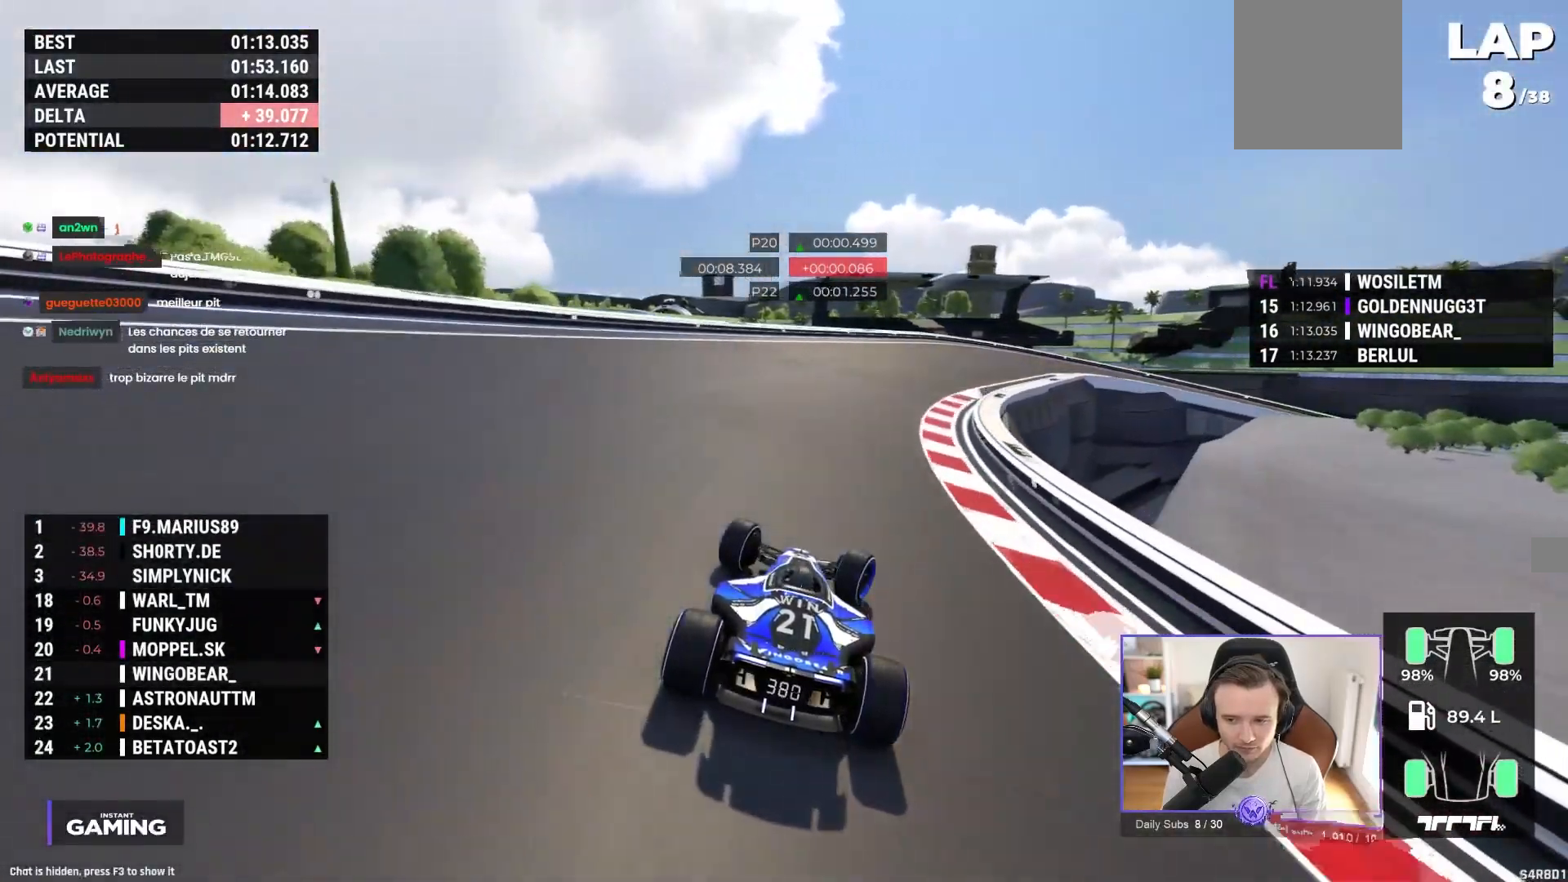
{"buttons": ["R1"], "left_stick": "right", "events": [[167, "A", "up"], [283, "R1", "down"]]}
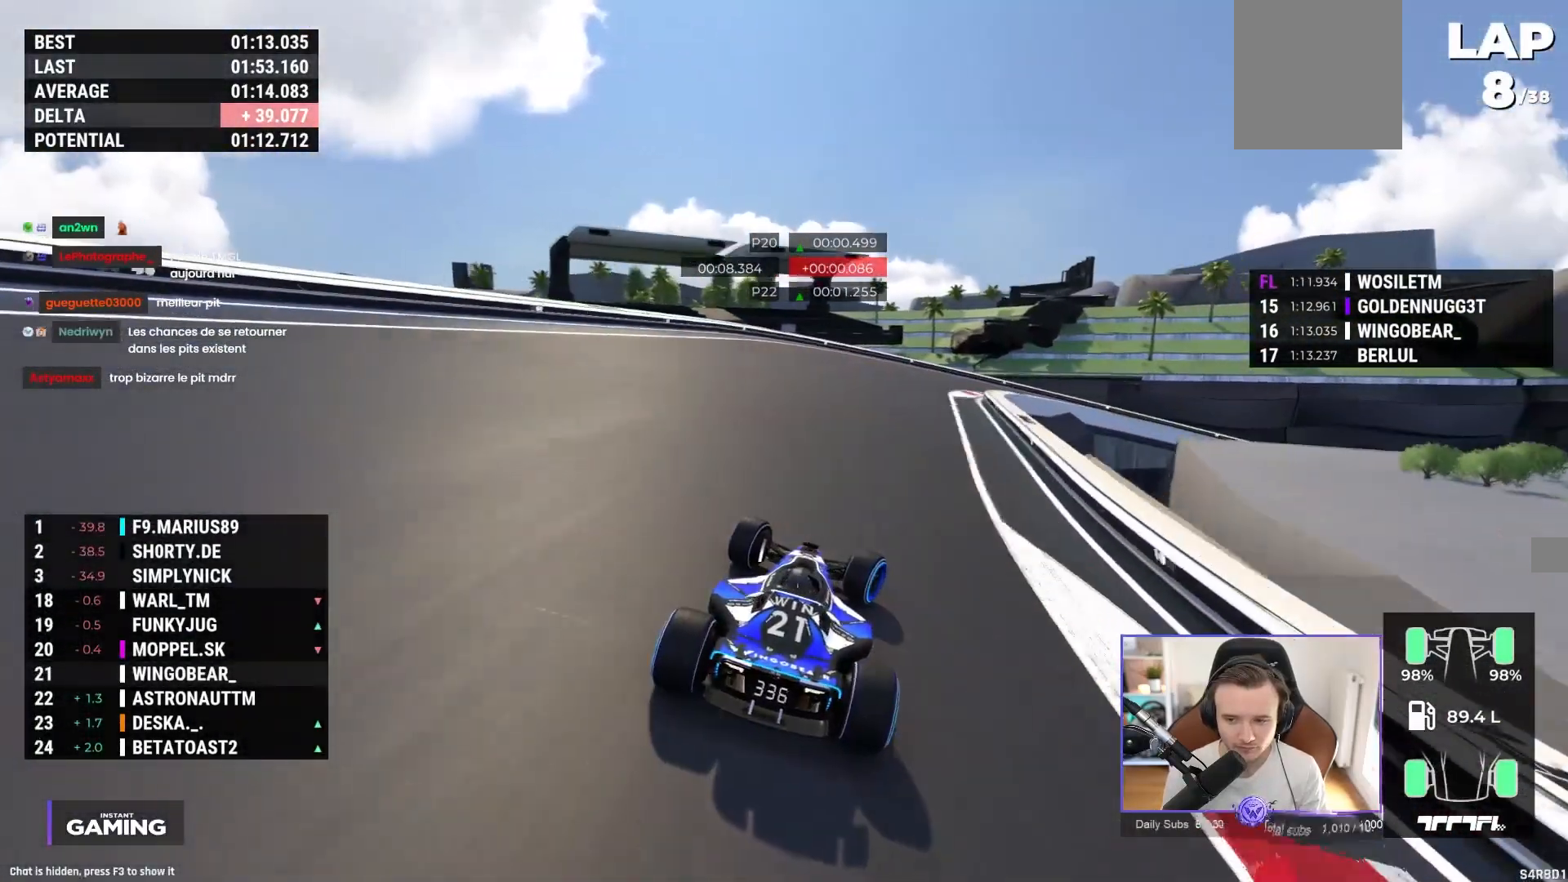
{"buttons": [], "left_stick": "right", "events": [[317, "A", "down"], [400, "R1", "up"], [433, "A", "up"]]}
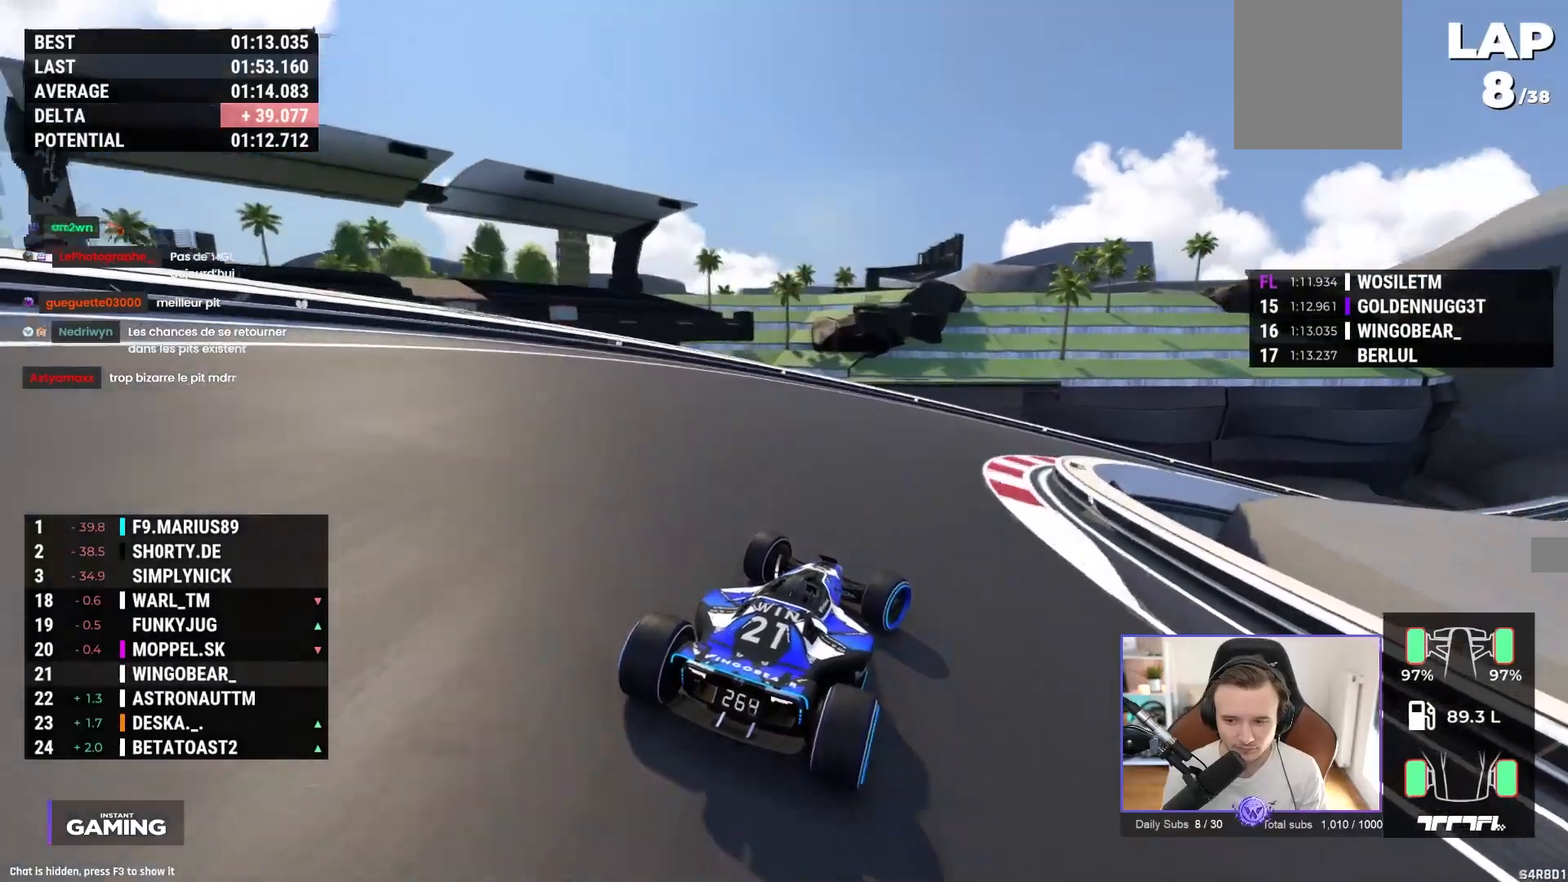
{"buttons": ["A"], "left_stick": "right", "events": [[83, "A", "down"], [183, "A", "up"], [250, "A", "down"]]}
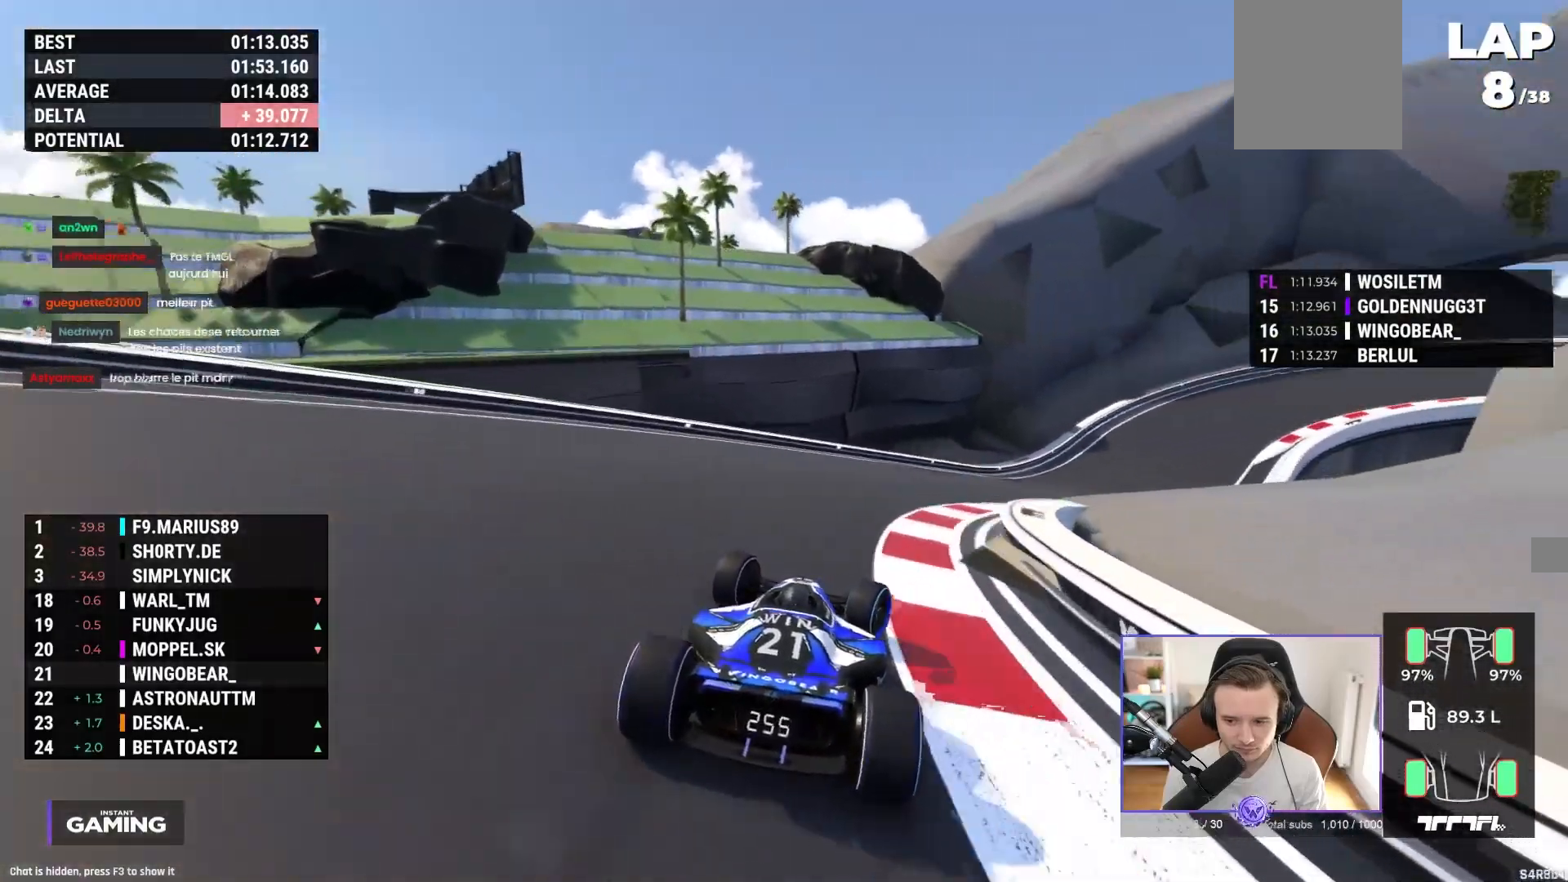
{"buttons": ["A"], "left_stick": "center", "events": [[500, "left_stick", "center"]]}
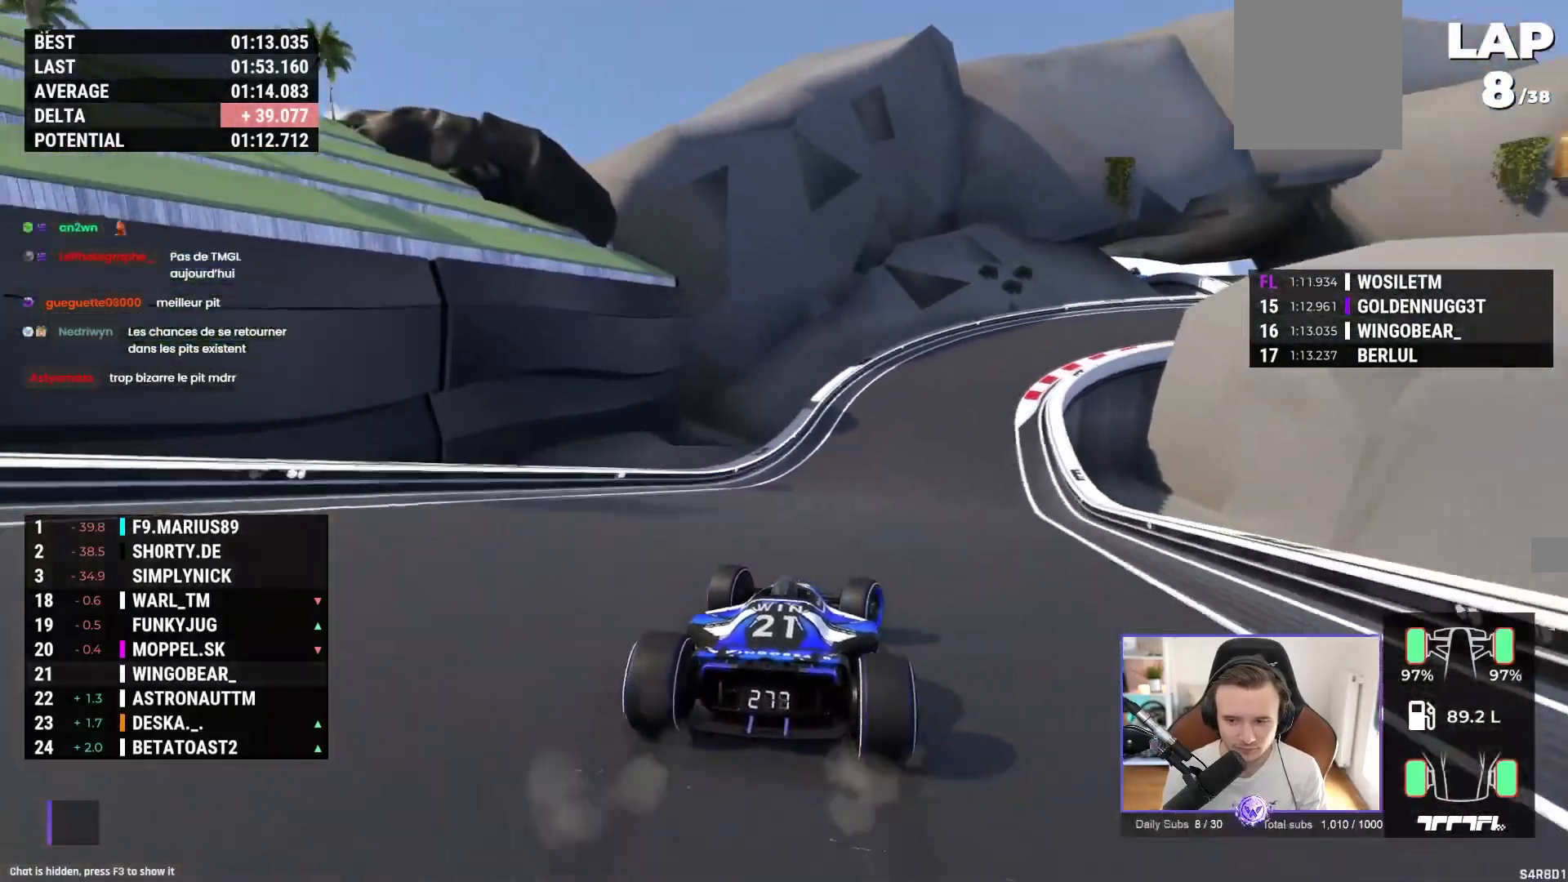
{"buttons": ["A"], "left_stick": "right", "events": [[67, "left_stick", "right"]]}